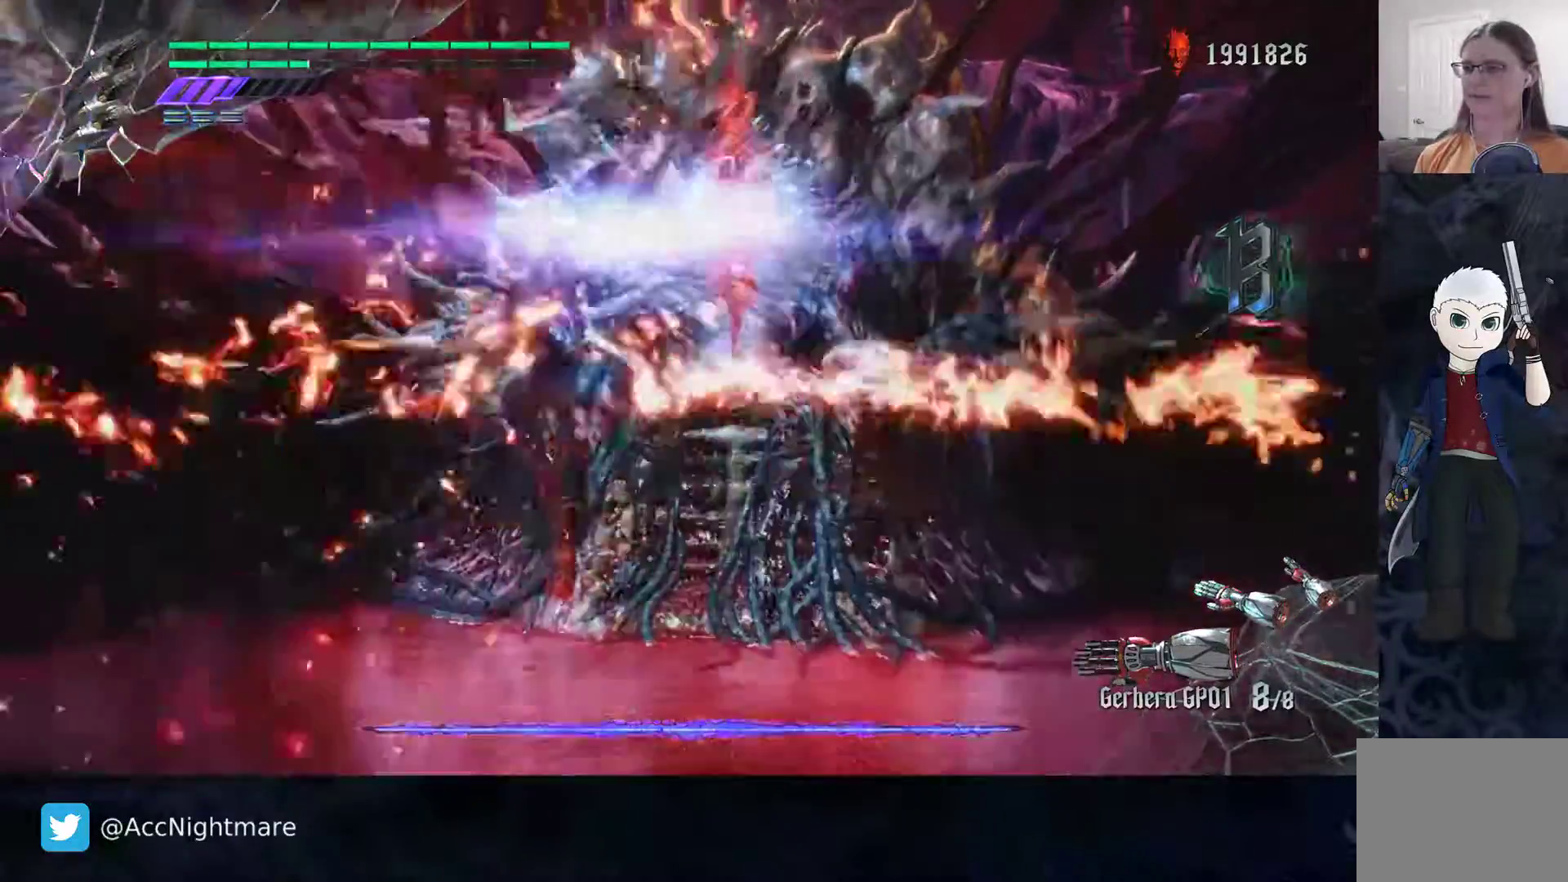
Gameplay with a controller (PlayStation layout); each line is a JSON object with the inputs held at the frame after it. "events" lists button and stick changes between this image and that frame as [ms after this image, input, new state], when the widget could be followed in between. Not read: R1.
{"buttons": ["SQUARE", "R2"], "left_stick": "center", "right_stick": "center", "events": [[167, "TRIANGLE", "up"]]}
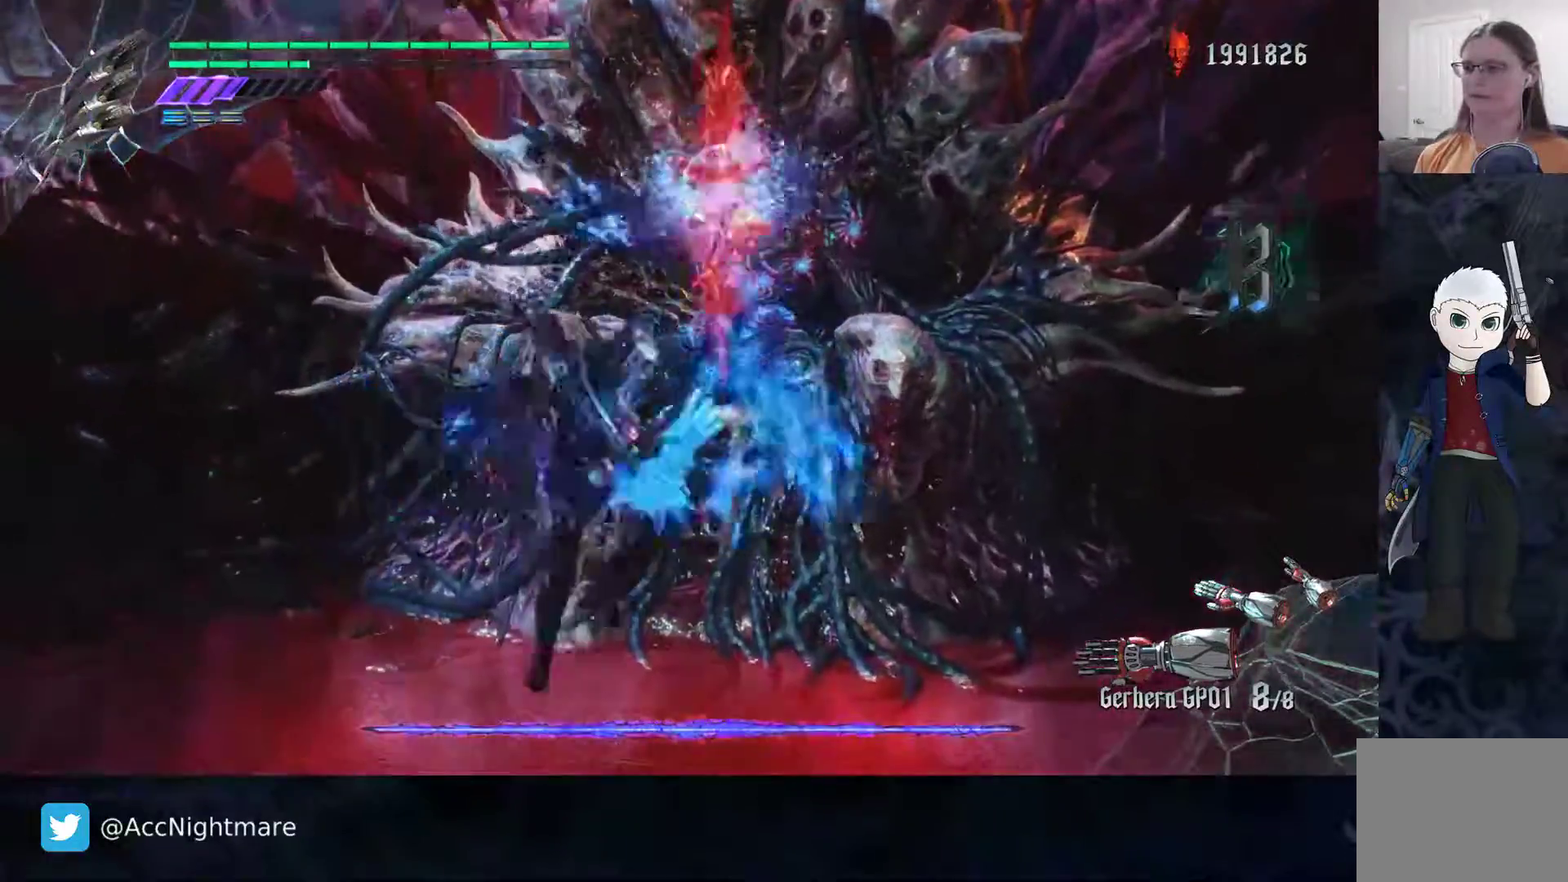
{"buttons": ["SQUARE"], "left_stick": "up", "right_stick": "center", "events": [[100, "R2", "up"], [283, "left_stick", "up"]]}
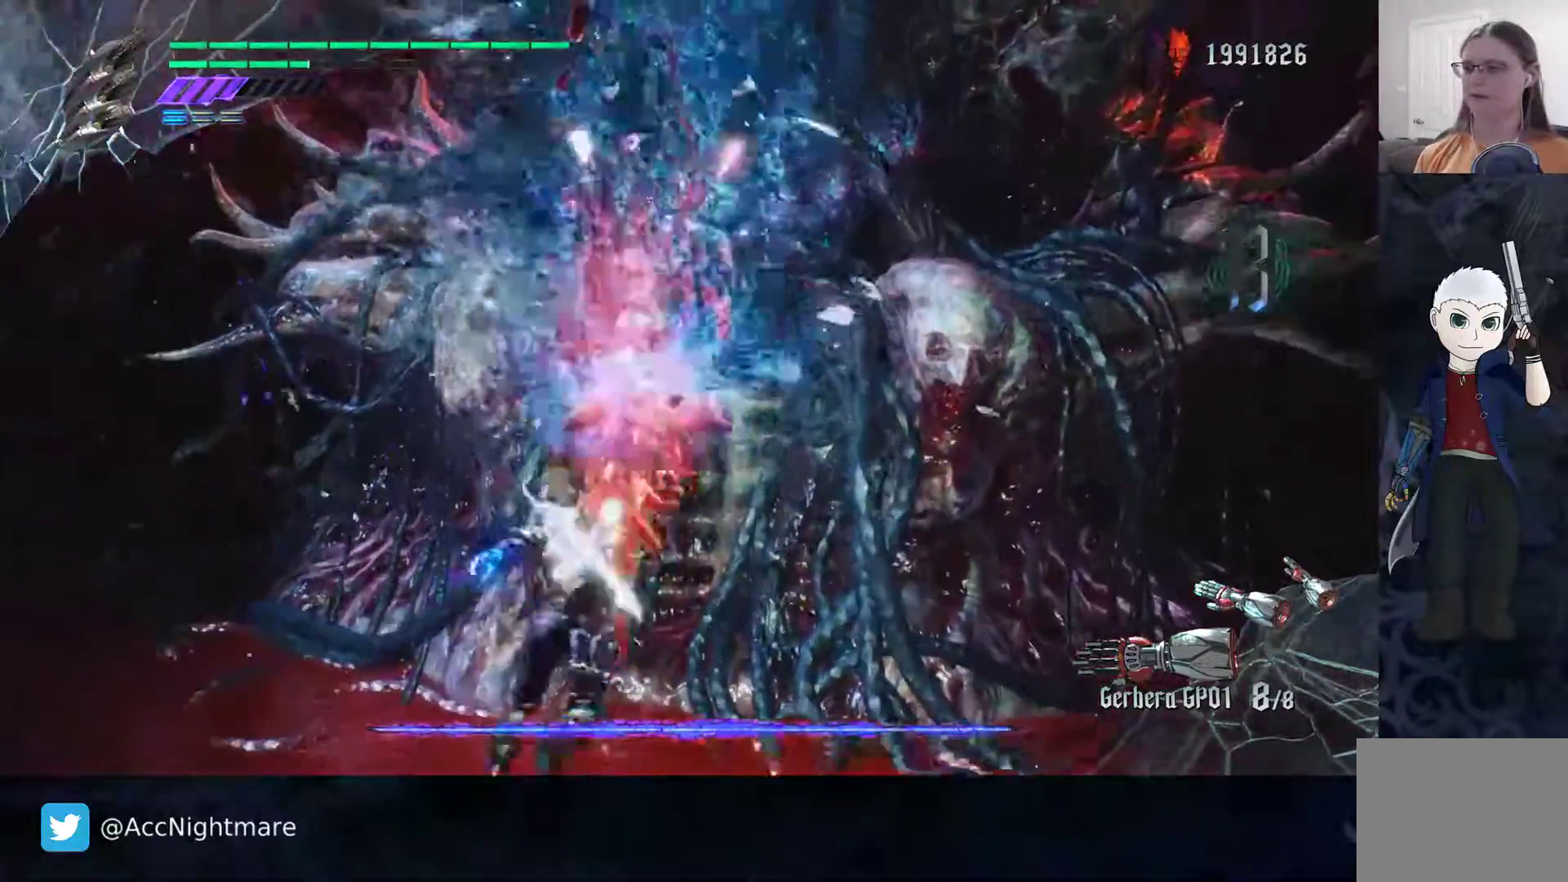
{"buttons": ["SQUARE", "L2"], "left_stick": "center", "right_stick": "center", "events": [[100, "left_stick", "center"], [150, "TRIANGLE", "down"], [333, "TRIANGLE", "up"], [350, "TRIANGLE", "down"], [367, "TRIANGLE", "up"], [483, "L2", "down"]]}
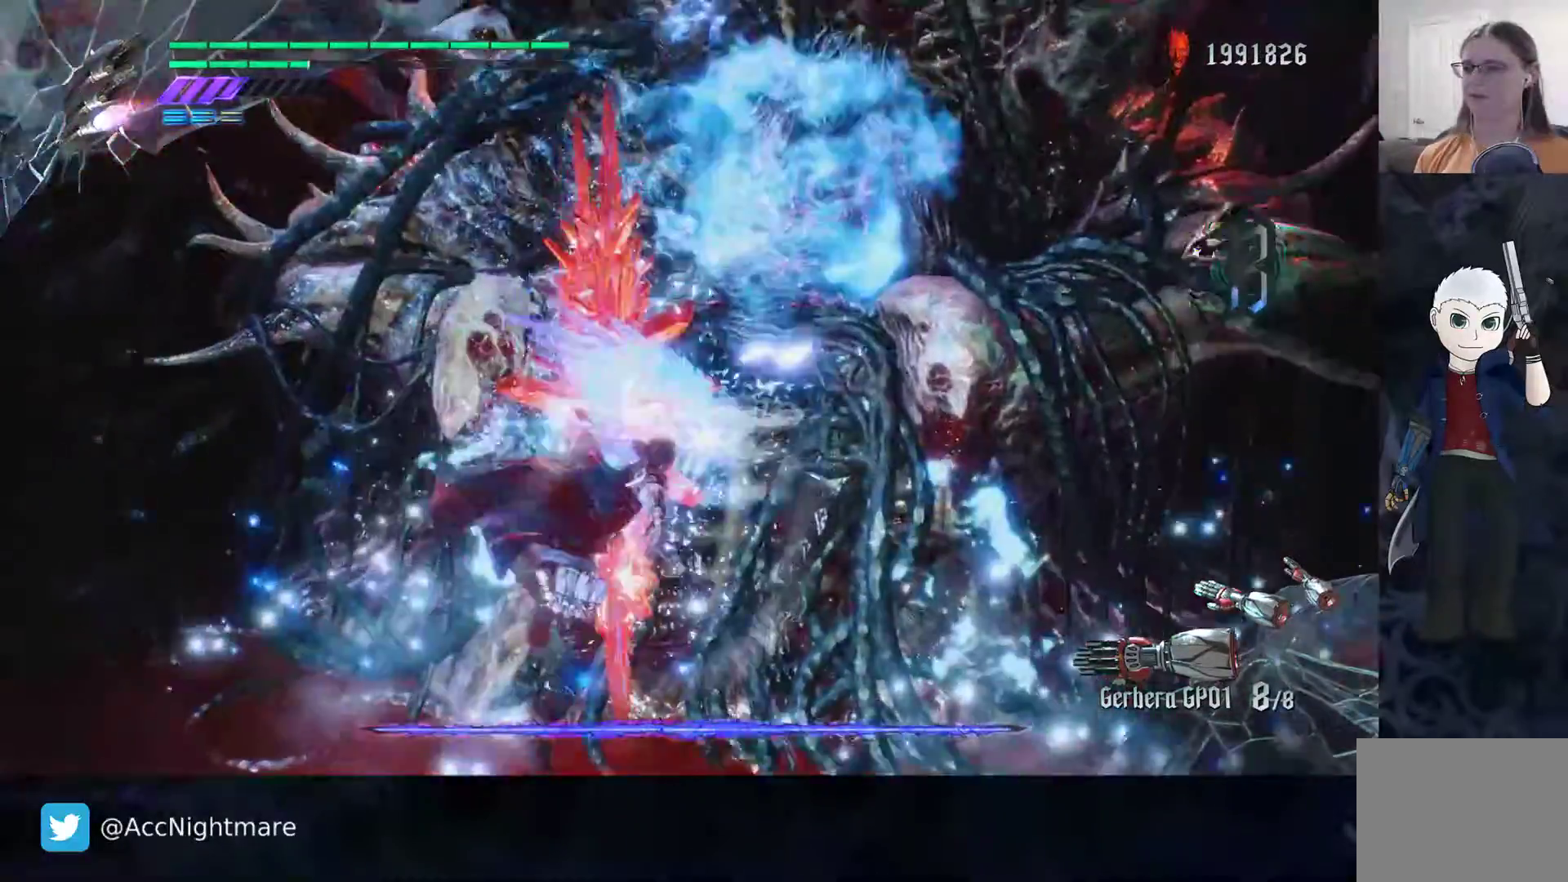
{"buttons": ["SQUARE", "L2"], "left_stick": "center", "right_stick": "center", "events": [[117, "L2", "up"], [167, "TRIANGLE", "down"], [383, "L2", "down"], [400, "TRIANGLE", "up"]]}
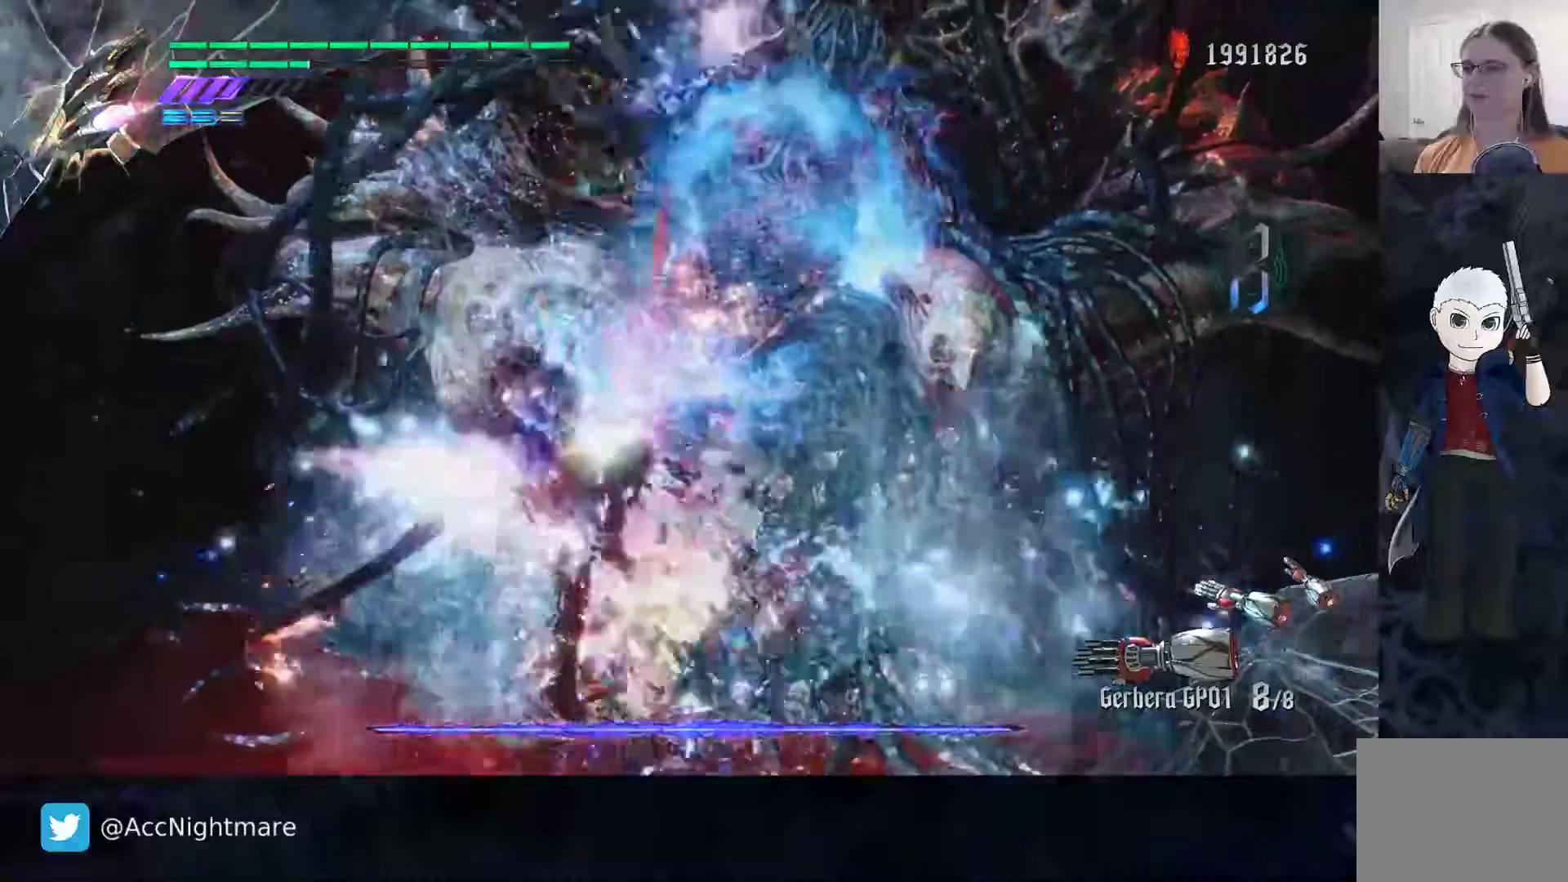
{"buttons": ["SQUARE", "TRIANGLE"], "left_stick": "center", "right_stick": "center", "events": [[50, "L2", "up"], [333, "TRIANGLE", "down"]]}
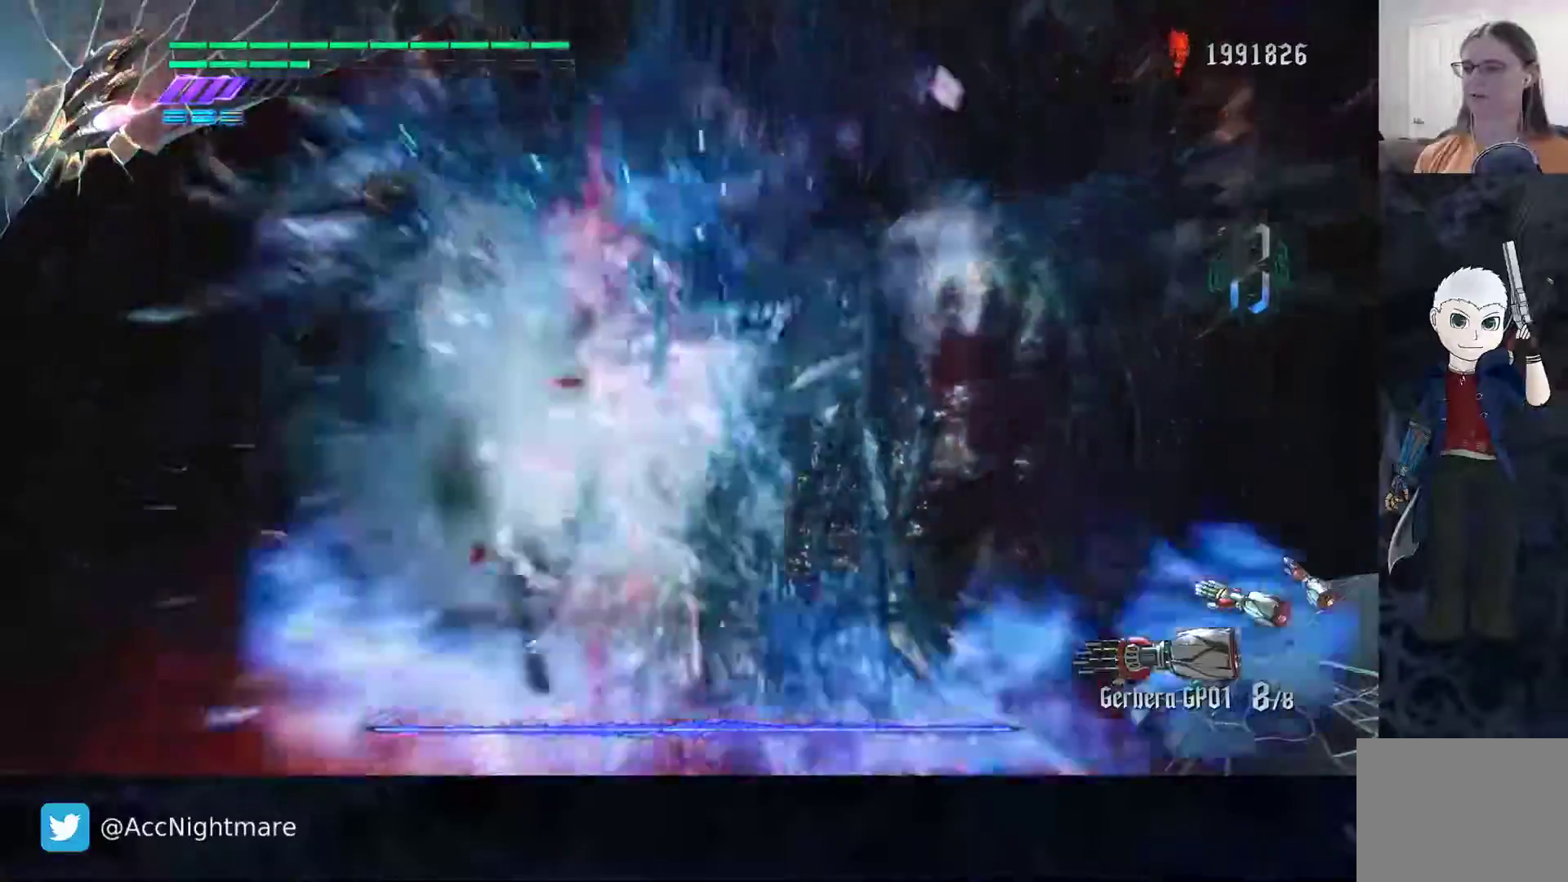
{"buttons": ["SQUARE"], "left_stick": "down", "right_stick": "center", "events": [[167, "L2", "down"], [367, "L2", "up"], [367, "TRIANGLE", "up"], [483, "left_stick", "down"]]}
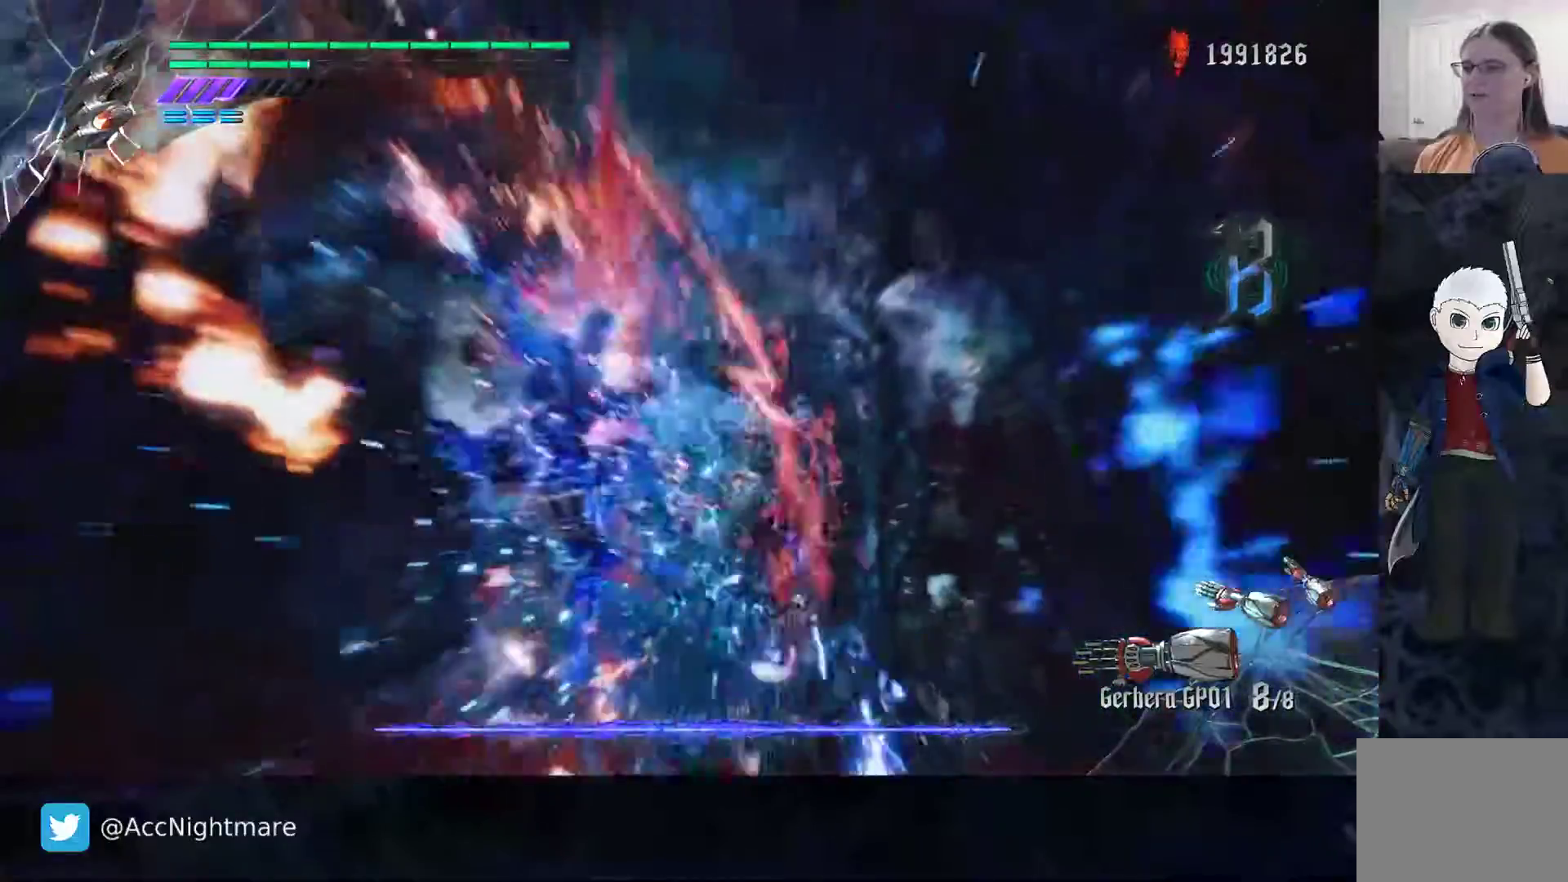
{"buttons": ["CROSS", "SQUARE"], "left_stick": "down", "right_stick": "center", "events": [[500, "CROSS", "down"]]}
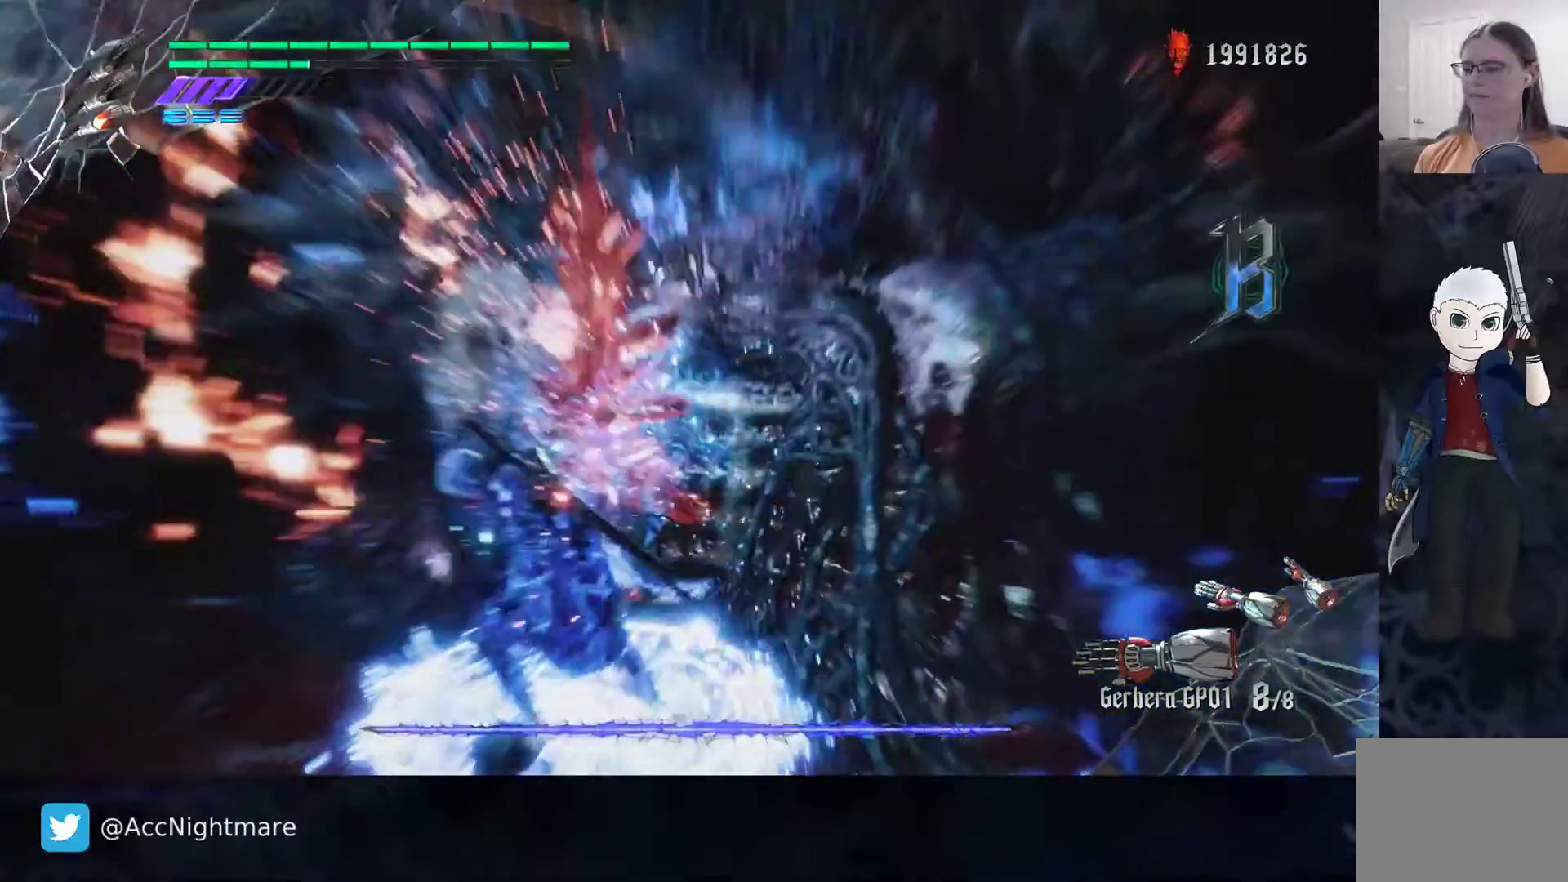
{"buttons": ["CROSS", "SQUARE"], "left_stick": "down", "right_stick": "center", "events": []}
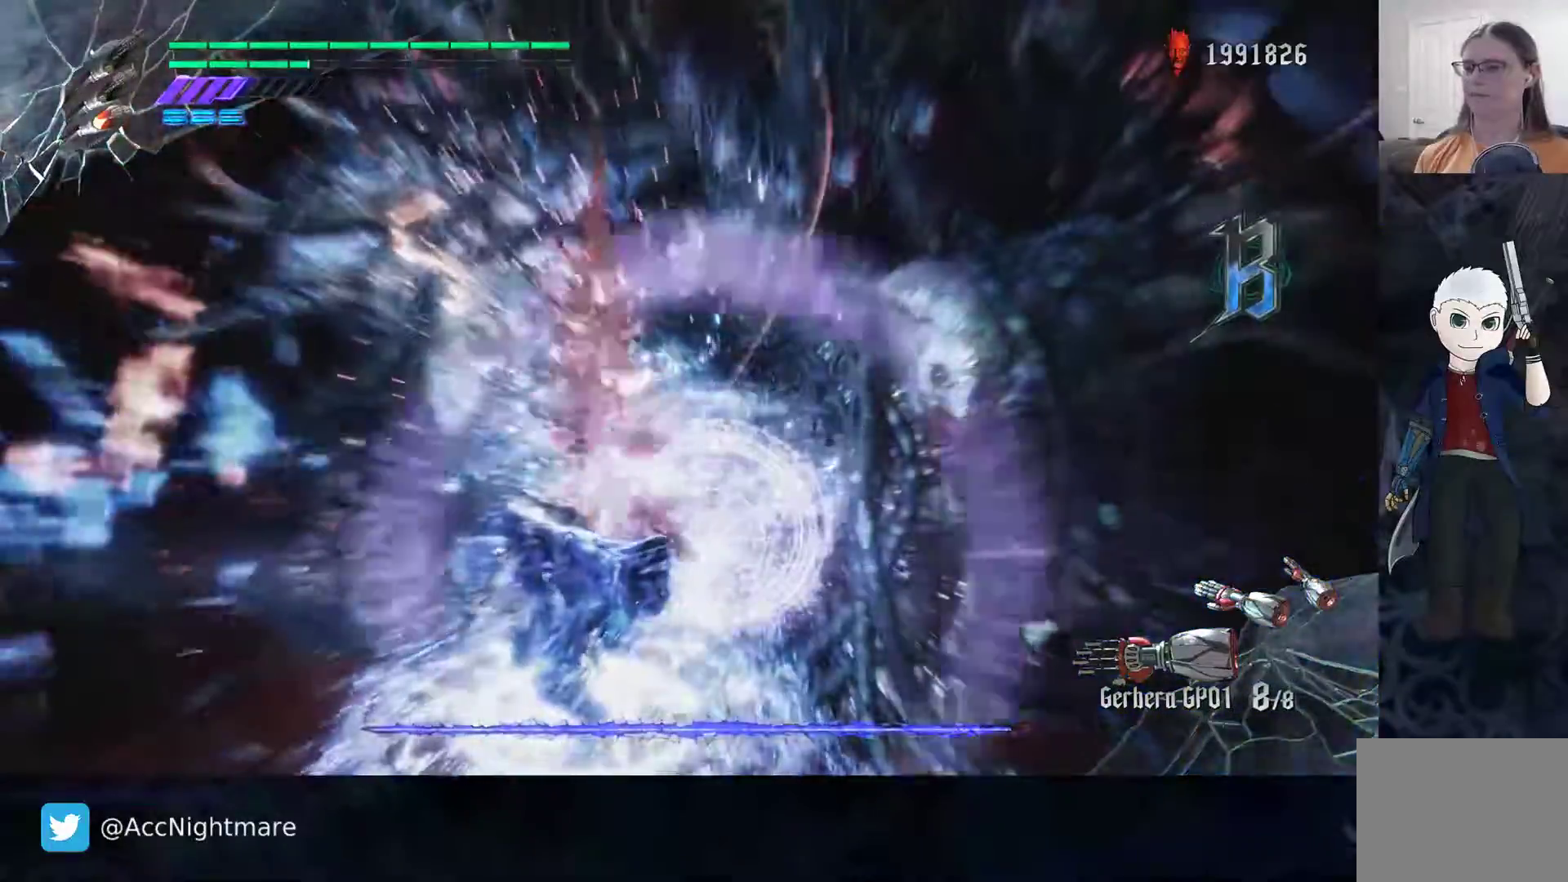
{"buttons": ["CROSS", "SQUARE"], "left_stick": "down", "right_stick": "center", "events": []}
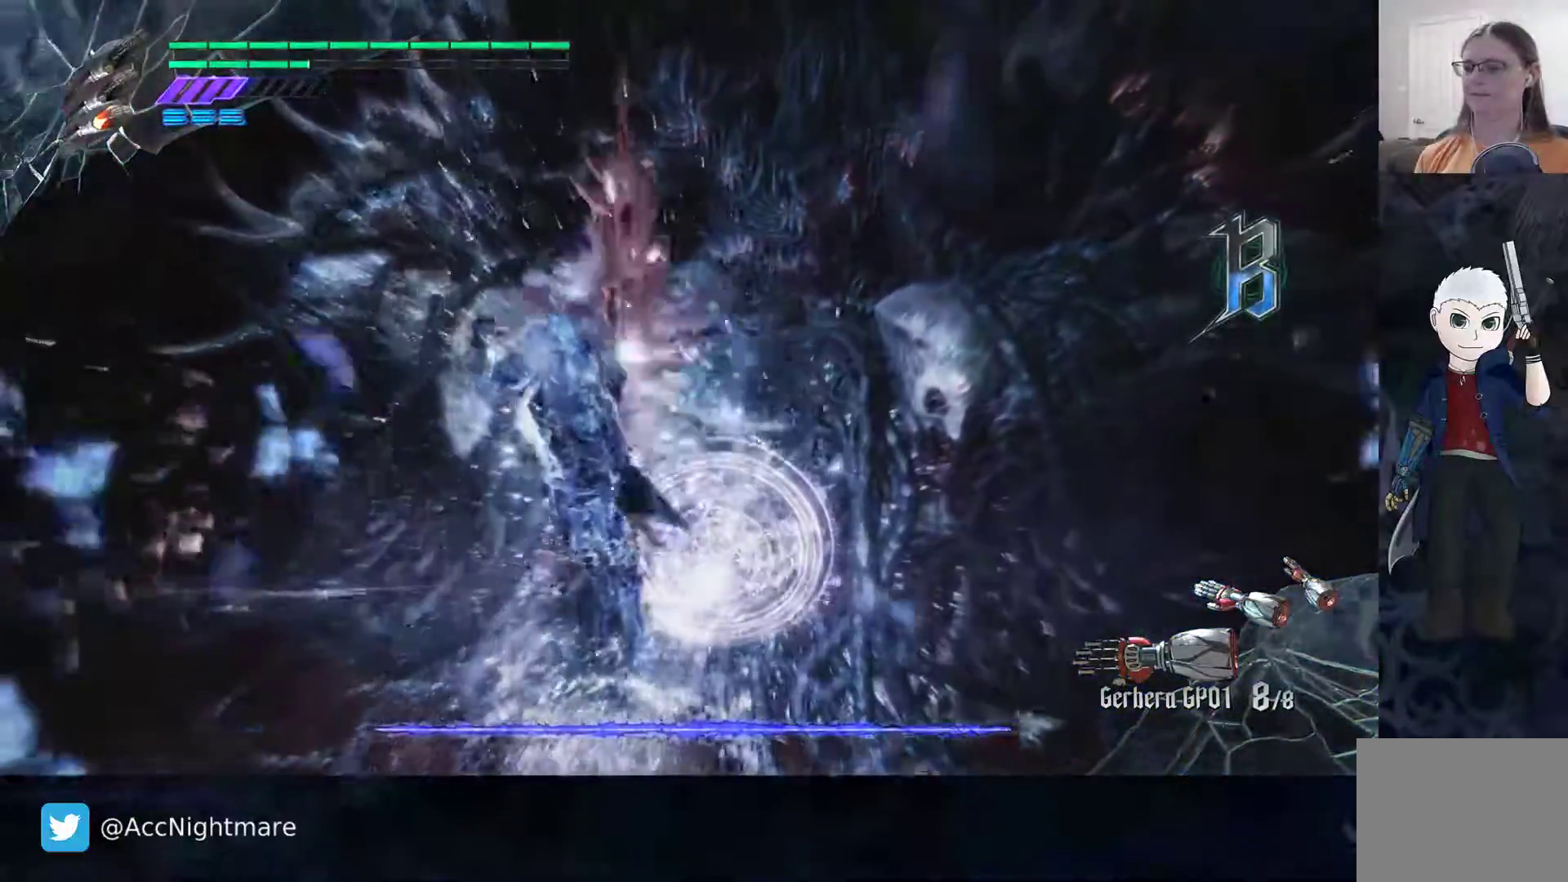
{"buttons": ["CROSS", "SQUARE"], "left_stick": "center", "right_stick": "center", "events": [[417, "left_stick", "center"]]}
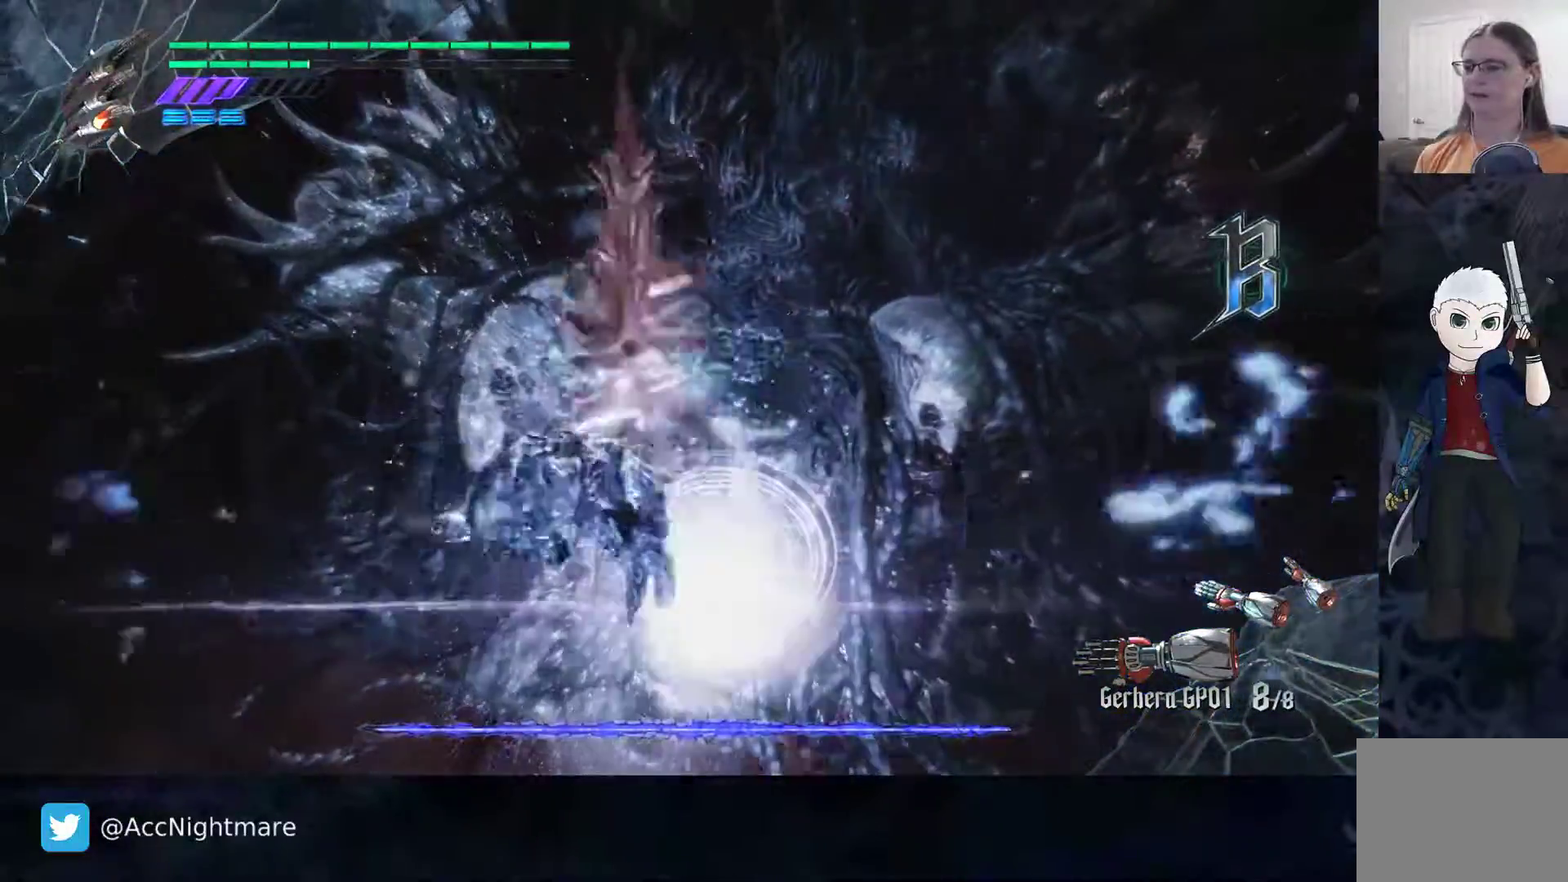
{"buttons": ["CROSS", "SQUARE"], "left_stick": "center", "right_stick": "center", "events": []}
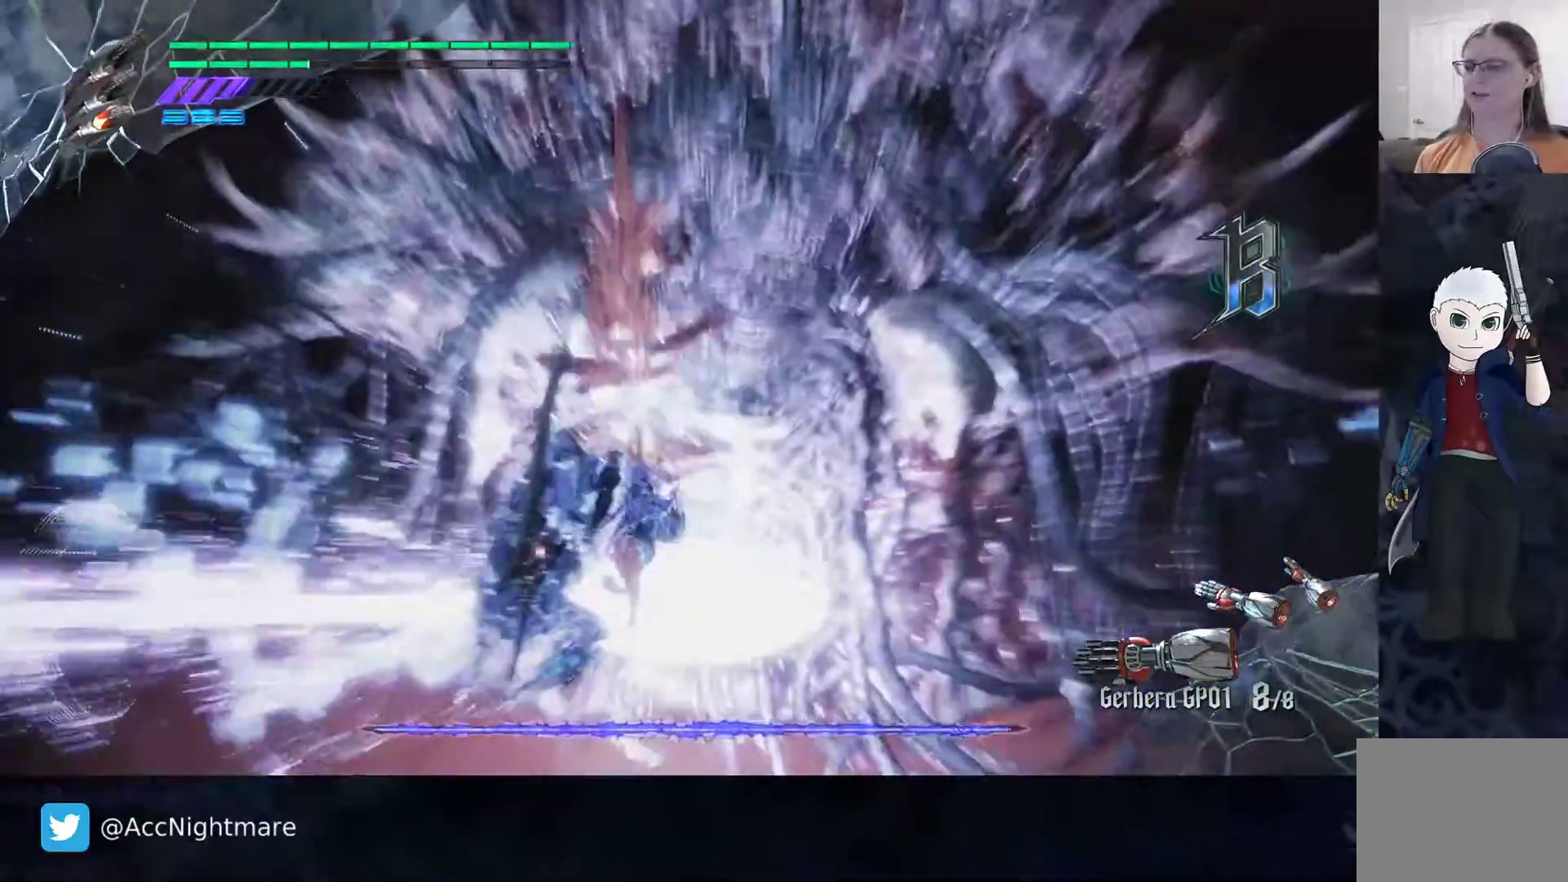
{"buttons": ["SQUARE"], "left_stick": "up", "right_stick": "center", "events": [[150, "CROSS", "up"], [150, "left_stick", "up"]]}
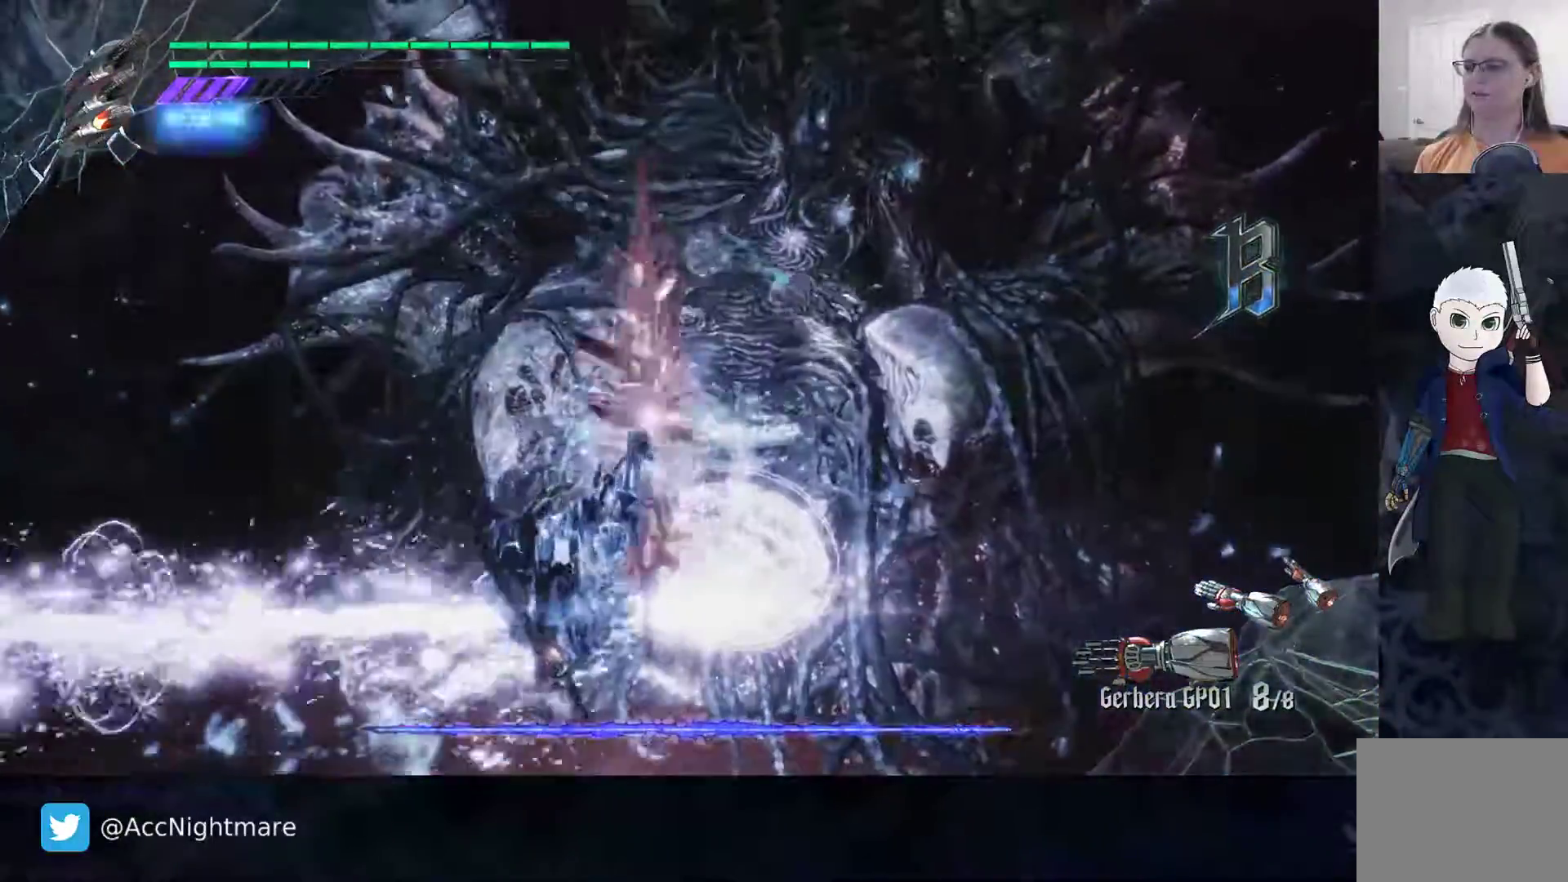
{"buttons": ["SQUARE"], "left_stick": "up", "right_stick": "center", "events": []}
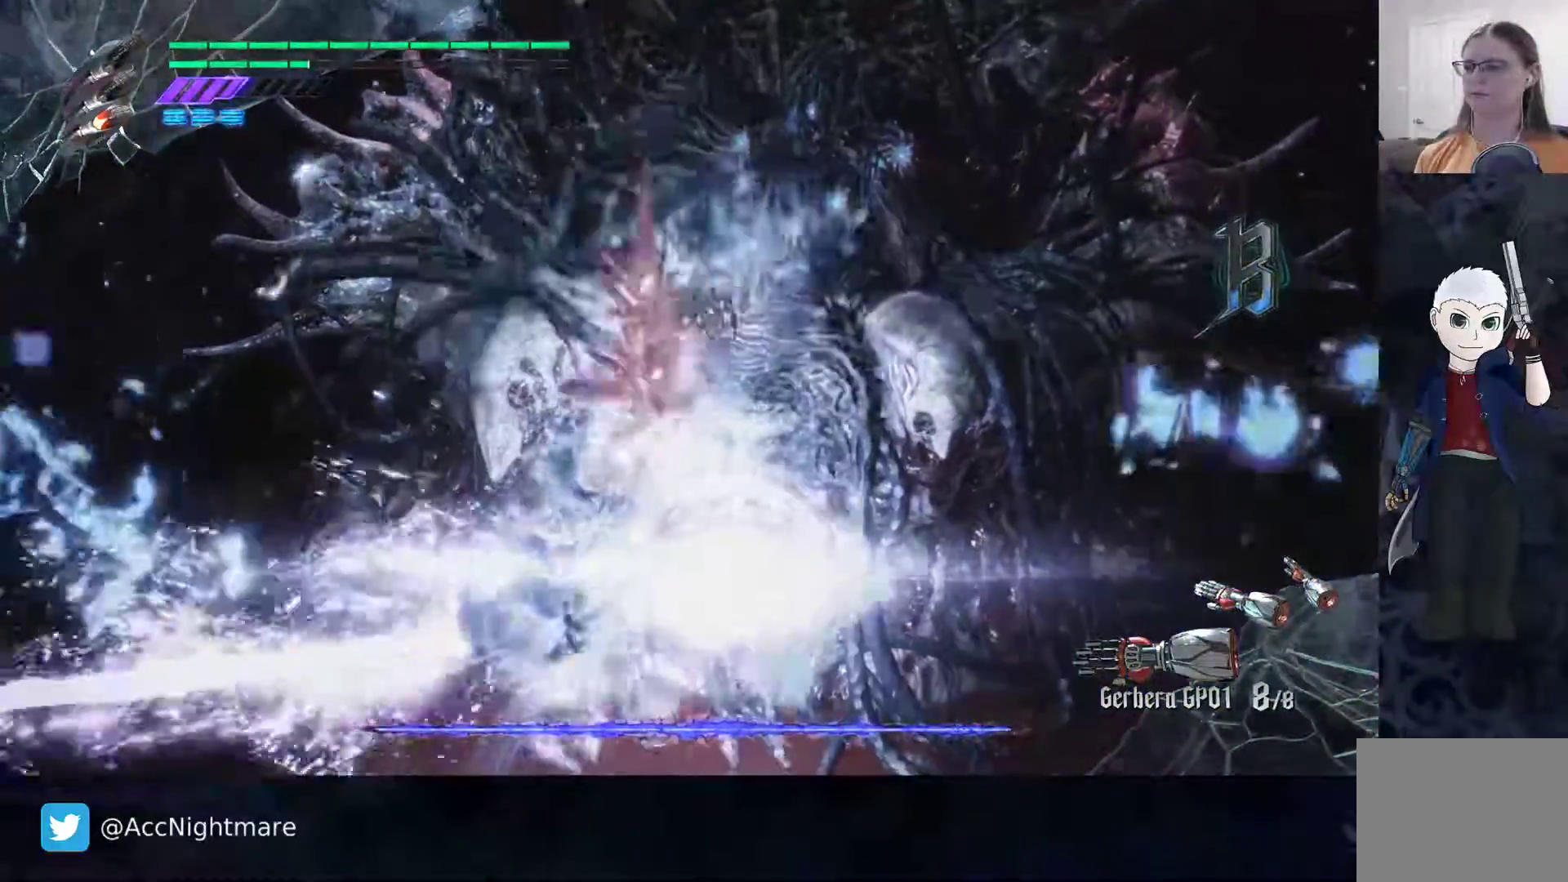
{"buttons": ["SQUARE"], "left_stick": "up", "right_stick": "center", "events": [[383, "CIRCLE", "down"], [467, "CIRCLE", "up"]]}
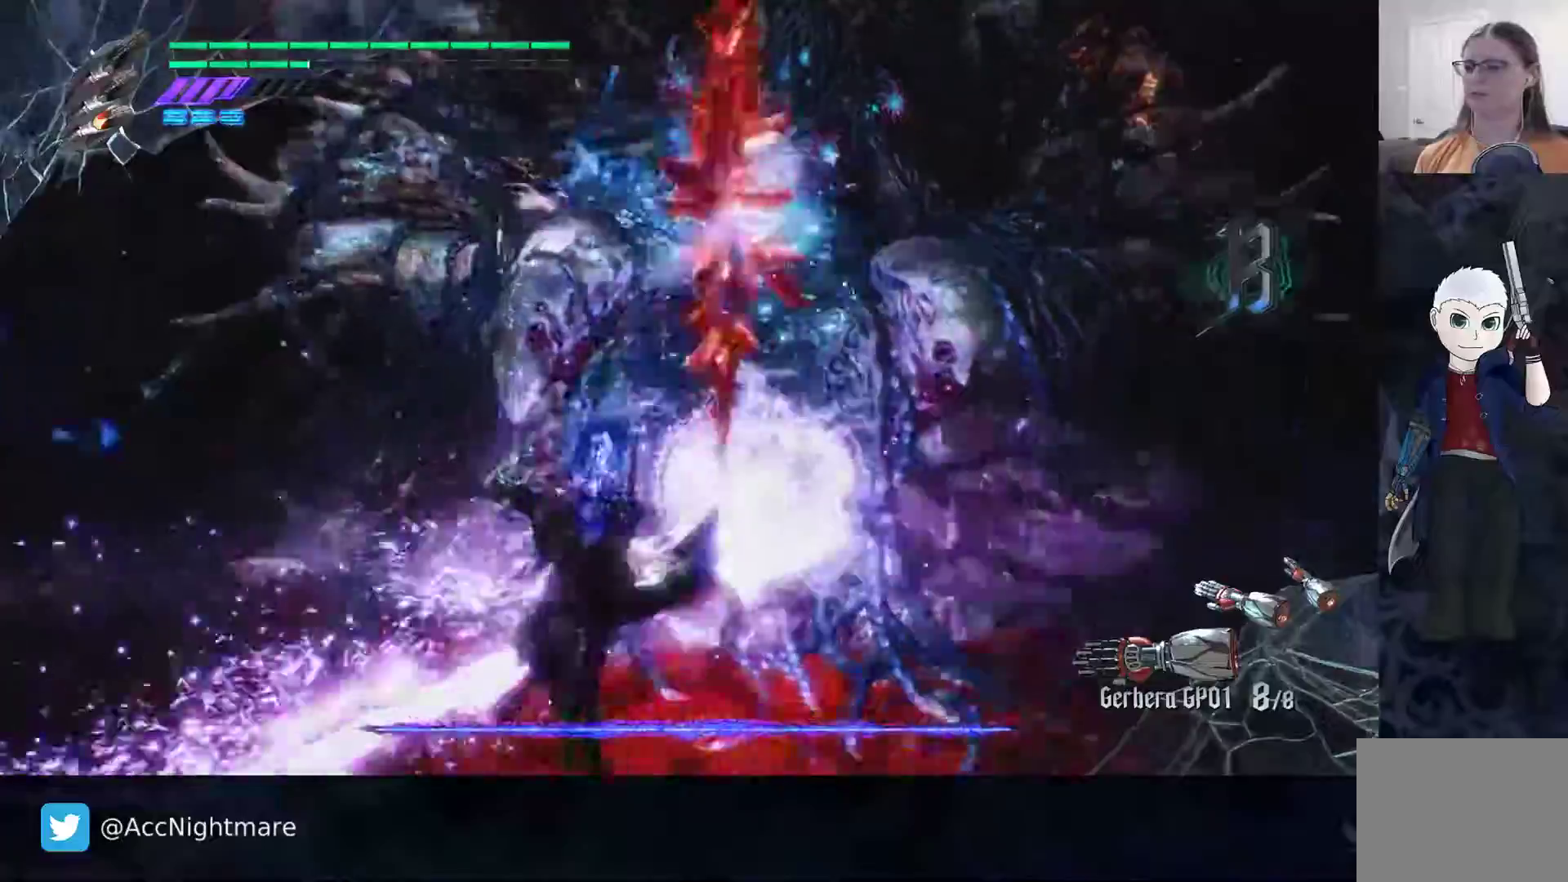
{"buttons": ["SQUARE", "TRIANGLE"], "left_stick": "center", "right_stick": "center", "events": [[33, "CIRCLE", "down"], [150, "CIRCLE", "up"], [350, "left_stick", "center"], [500, "TRIANGLE", "down"]]}
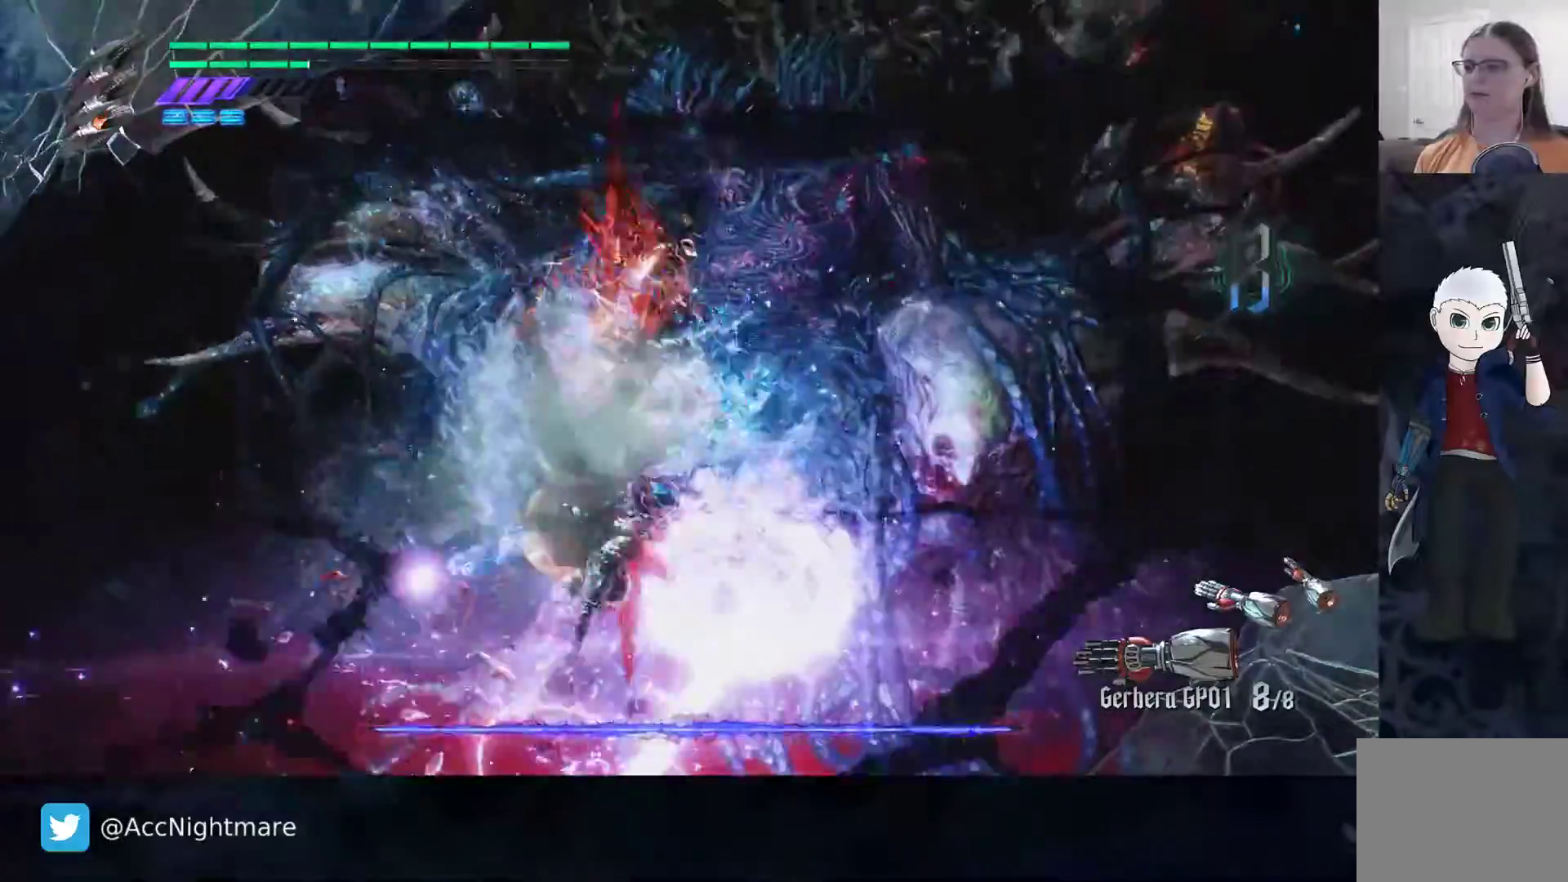
{"buttons": ["SQUARE", "TRIANGLE"], "left_stick": "center", "right_stick": "center", "events": [[217, "TRIANGLE", "up"], [317, "L2", "down"], [467, "L2", "up"], [467, "TRIANGLE", "down"]]}
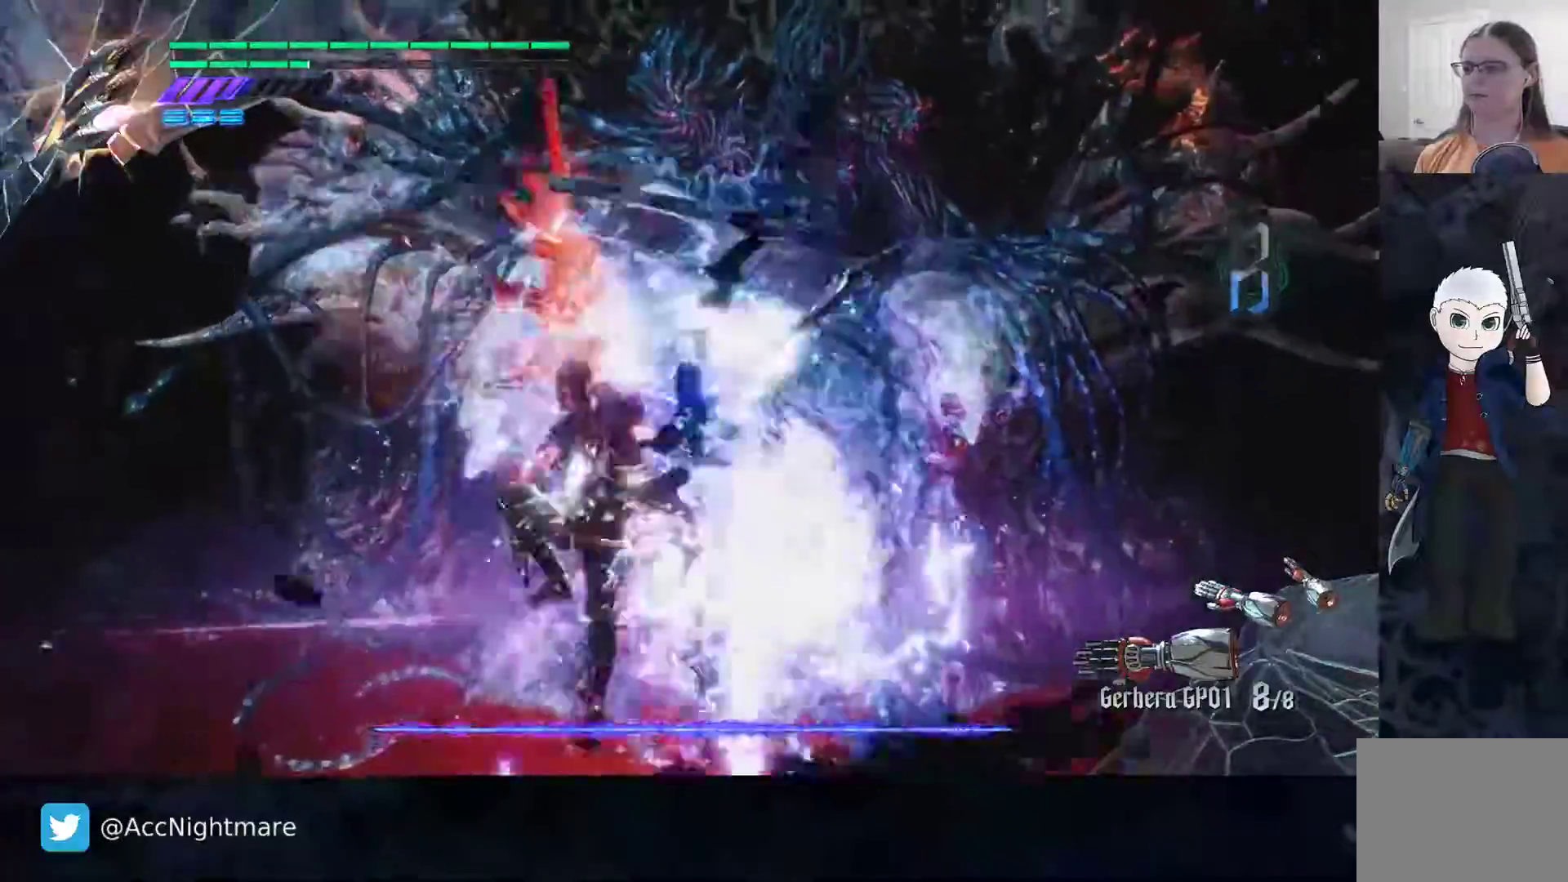
{"buttons": ["SQUARE"], "left_stick": "center", "right_stick": "center", "events": [[200, "L2", "down"], [233, "TRIANGLE", "up"], [367, "L2", "up"]]}
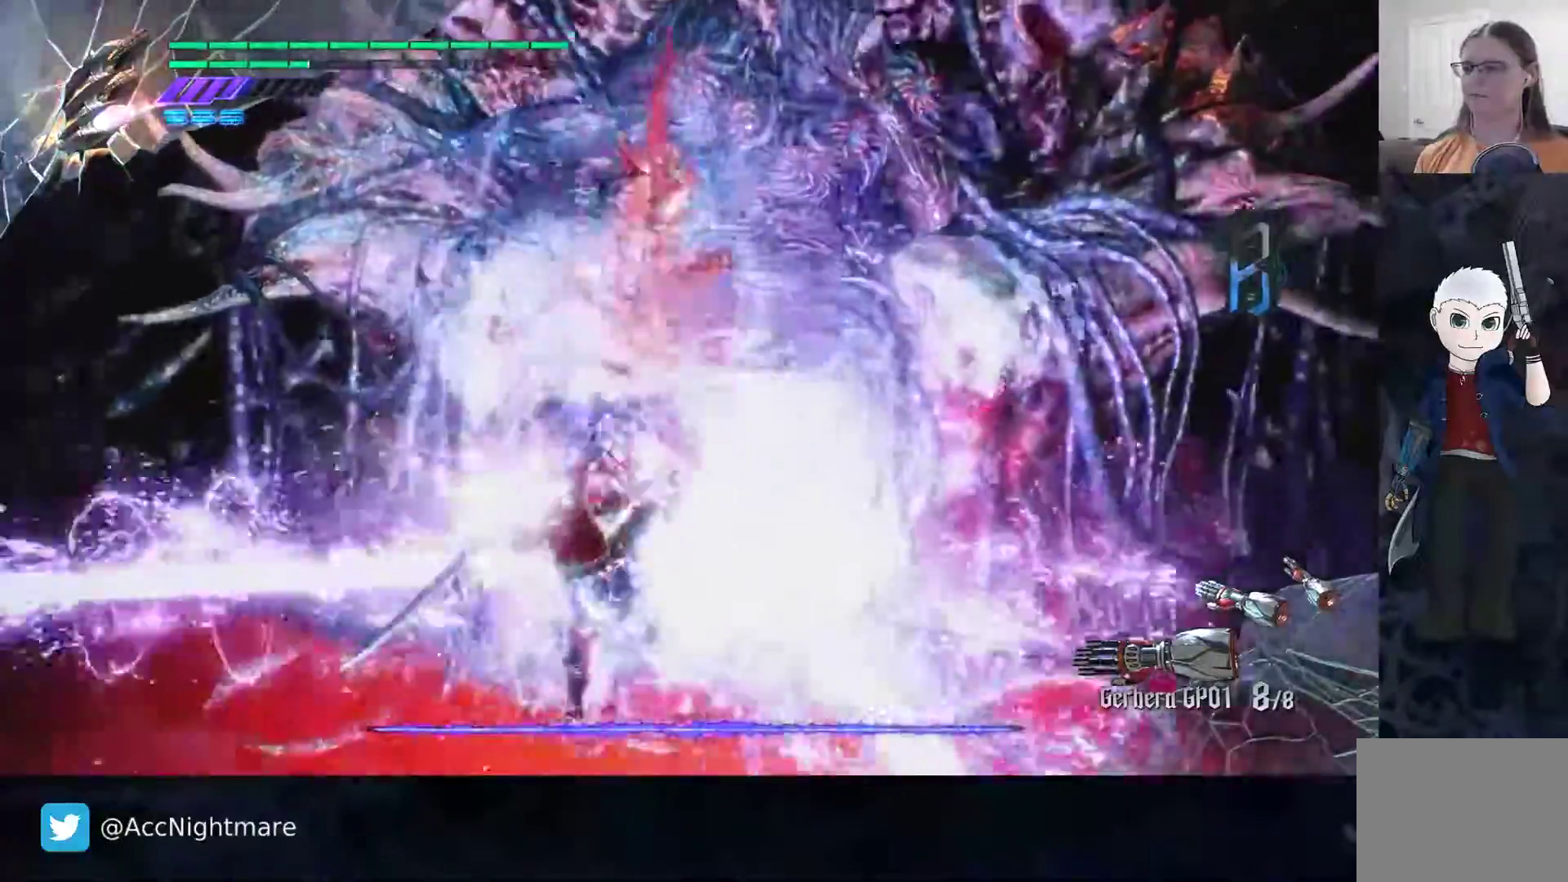
{"buttons": ["SQUARE", "TRIANGLE", "L2"], "left_stick": "center", "right_stick": "center", "events": [[50, "TRIANGLE", "down"], [333, "L2", "down"]]}
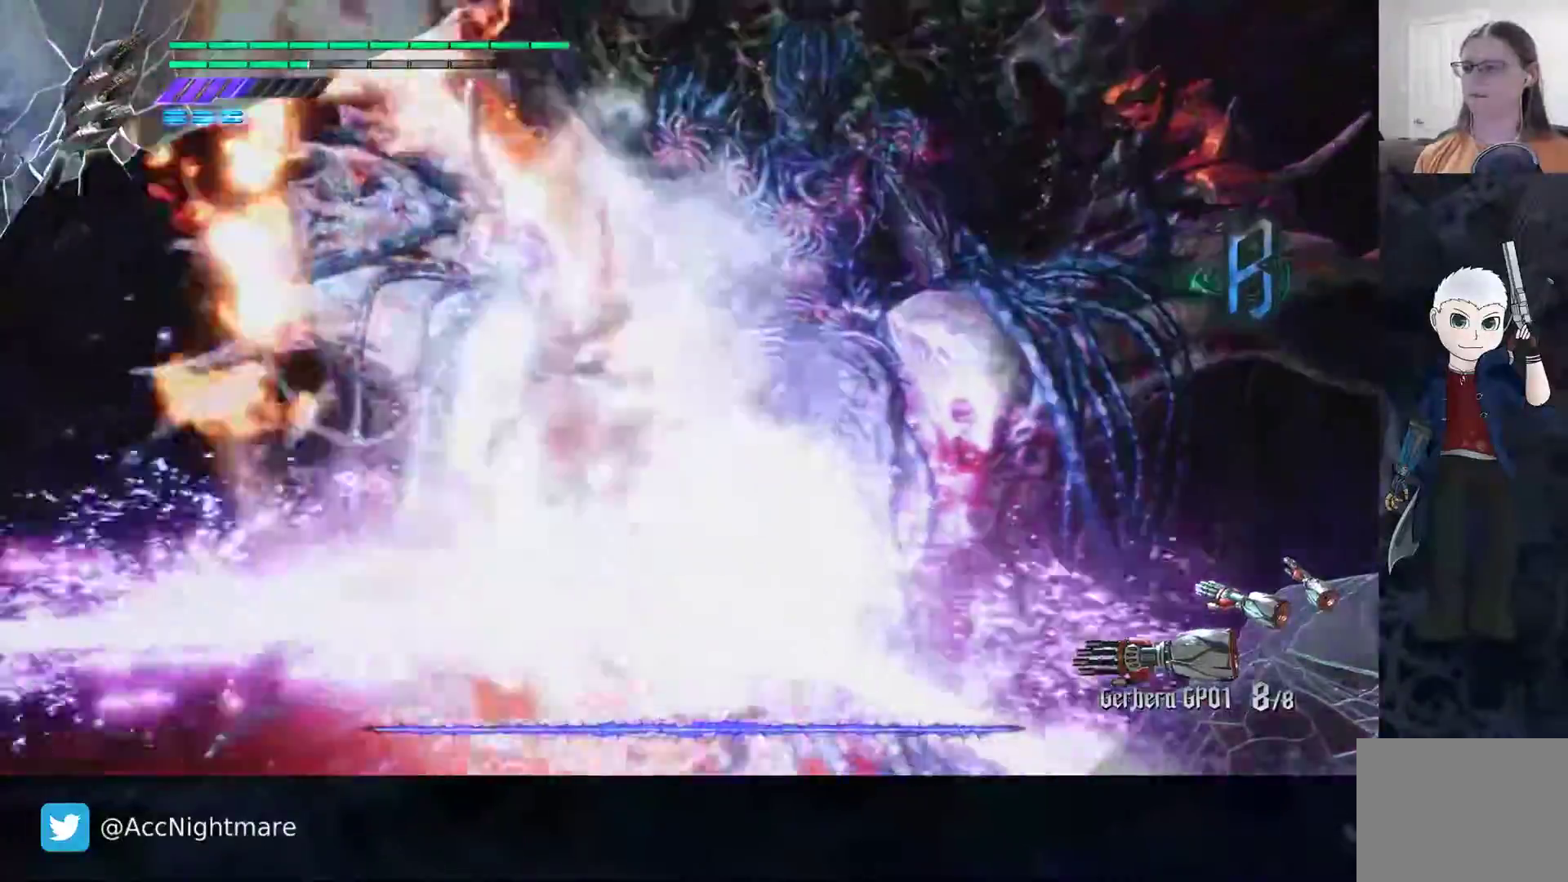
{"buttons": ["SQUARE"], "left_stick": "up", "right_stick": "center"}
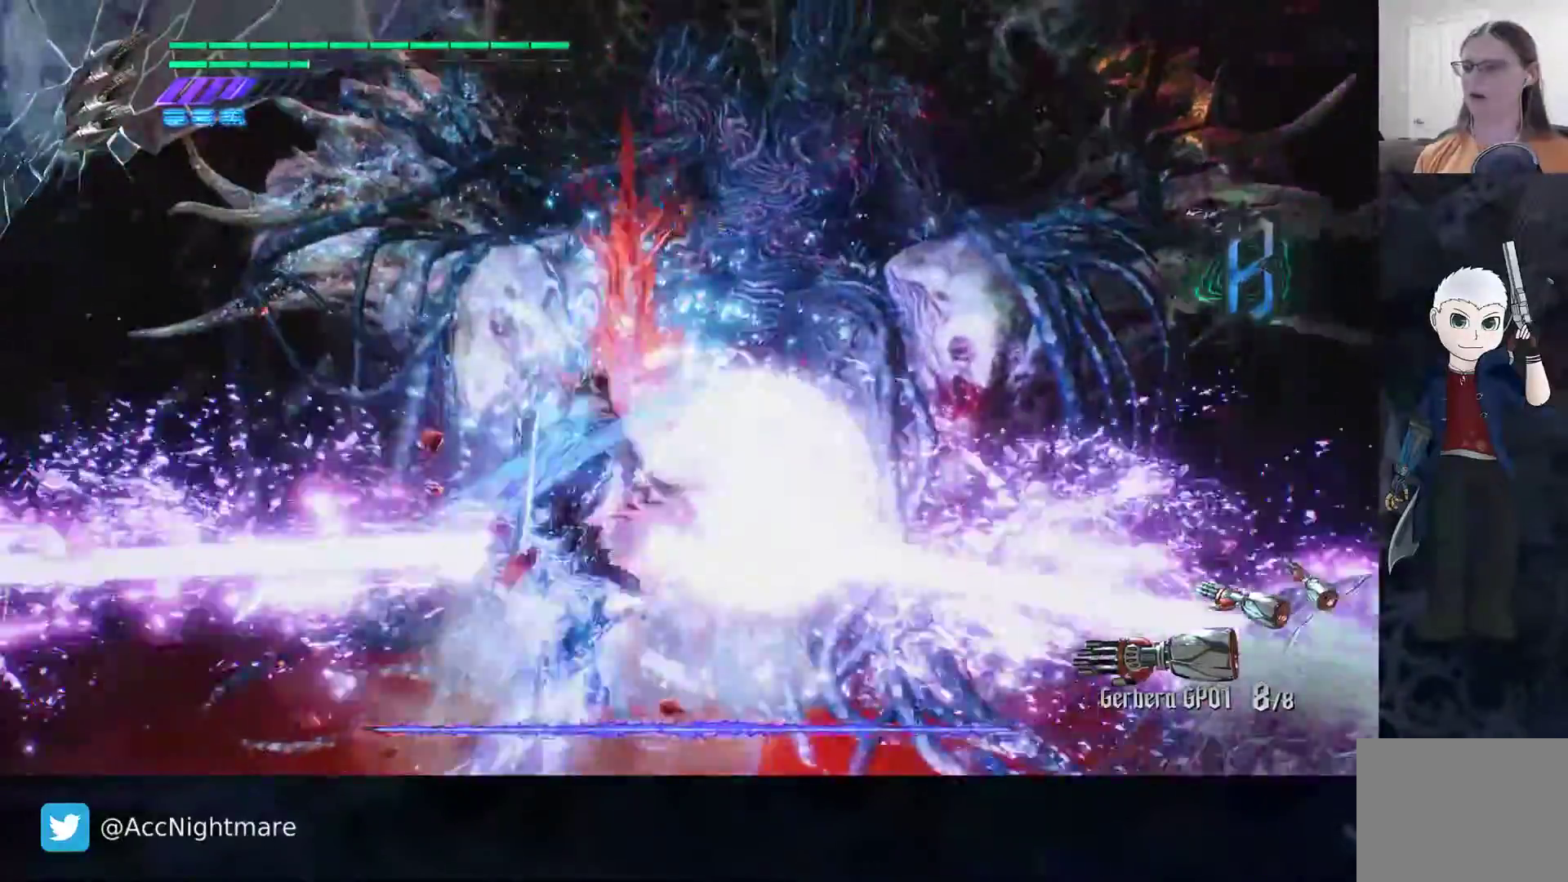
{"buttons": ["SQUARE"], "left_stick": "up", "right_stick": "center", "events": [[33, "CROSS", "down"], [200, "CROSS", "up"]]}
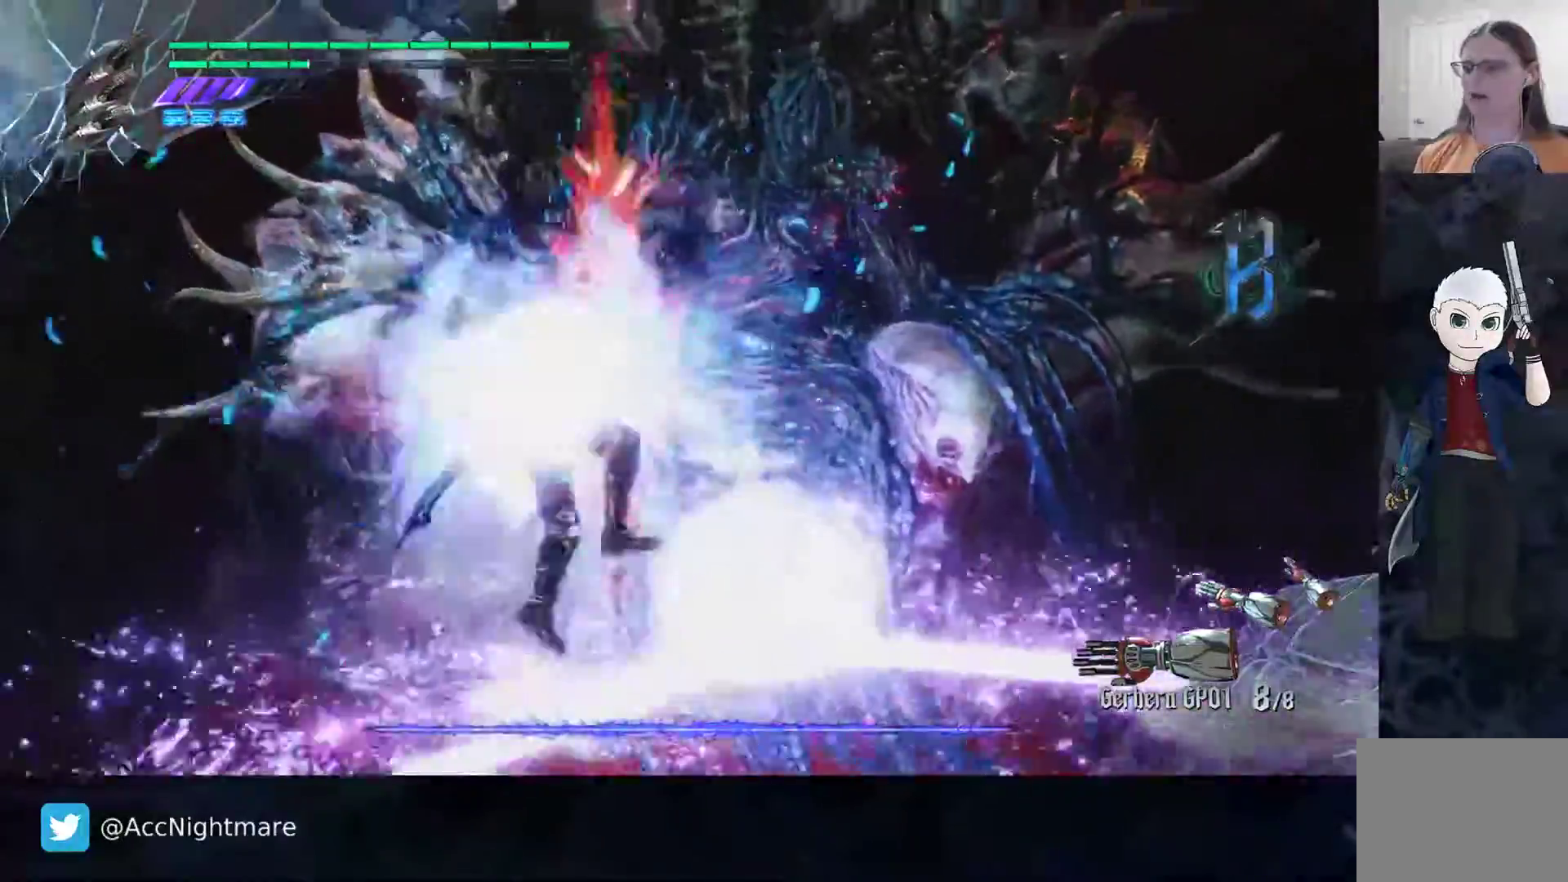
{"buttons": ["SQUARE", "TRIANGLE"], "left_stick": "center", "right_stick": "center", "events": [[267, "left_stick", "center"], [350, "TRIANGLE", "down"]]}
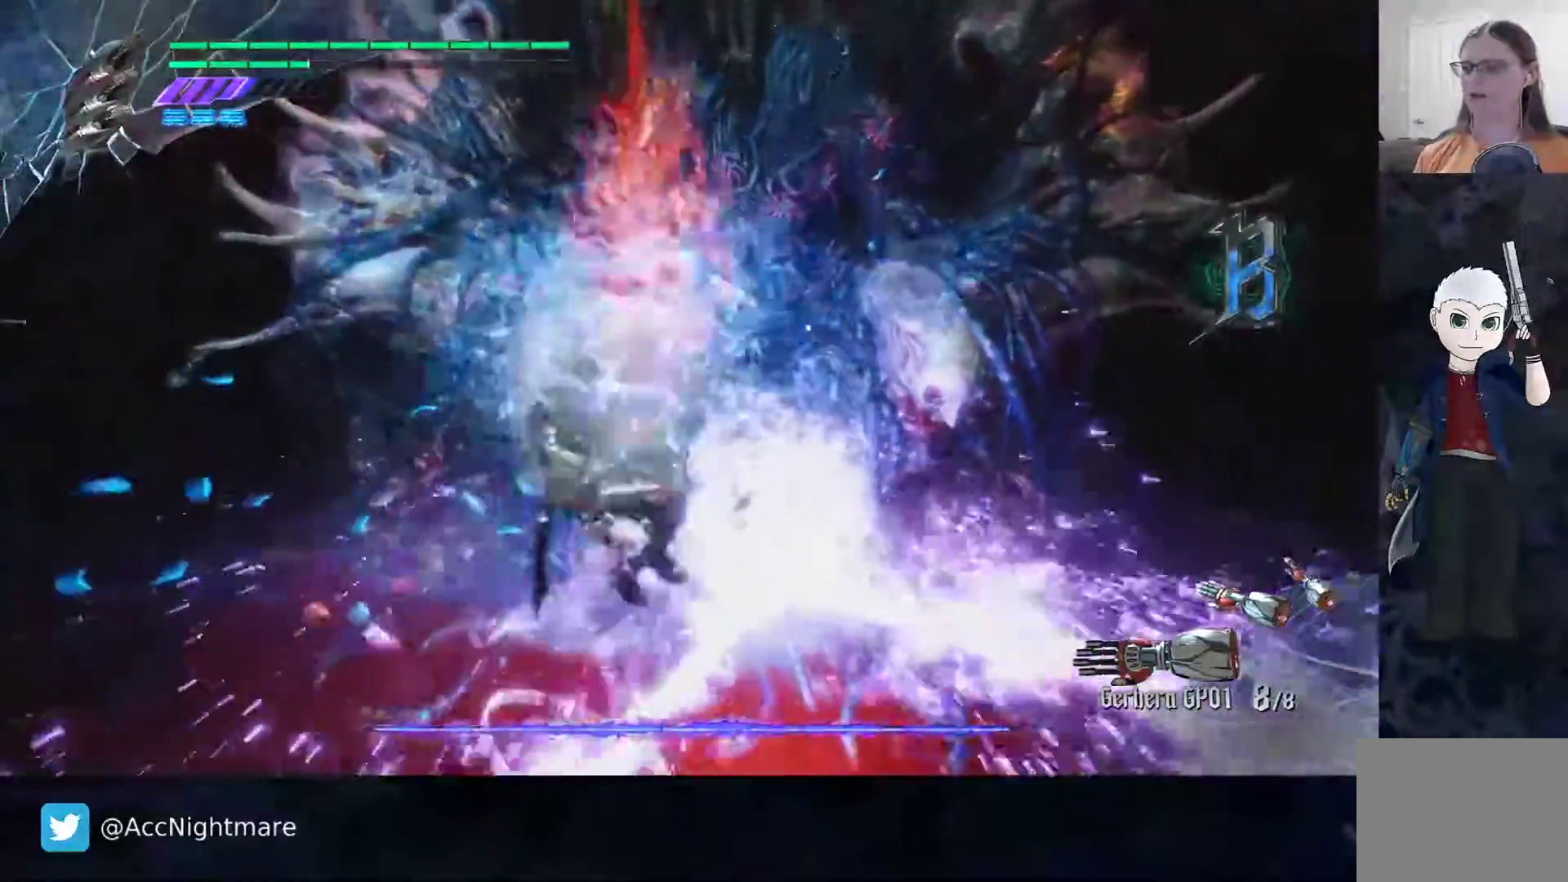
{"buttons": ["SQUARE", "TRIANGLE"], "left_stick": "center", "right_stick": "center", "events": [[83, "TRIANGLE", "up"], [183, "L2", "down"], [300, "TRIANGLE", "down"], [333, "L2", "up"]]}
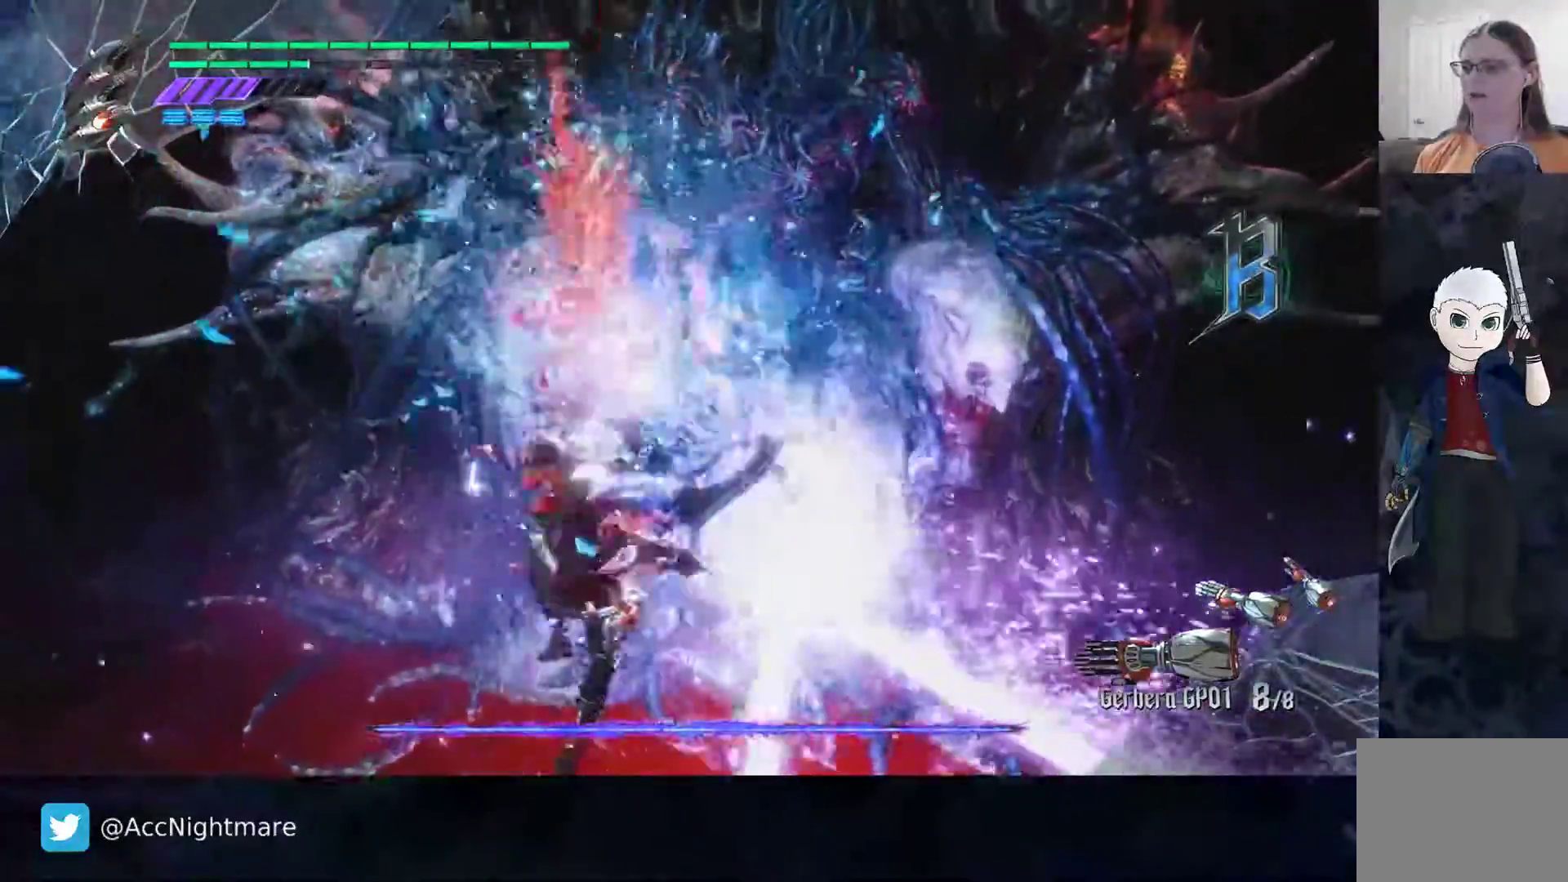
{"buttons": ["SQUARE"], "left_stick": "right", "right_stick": "center"}
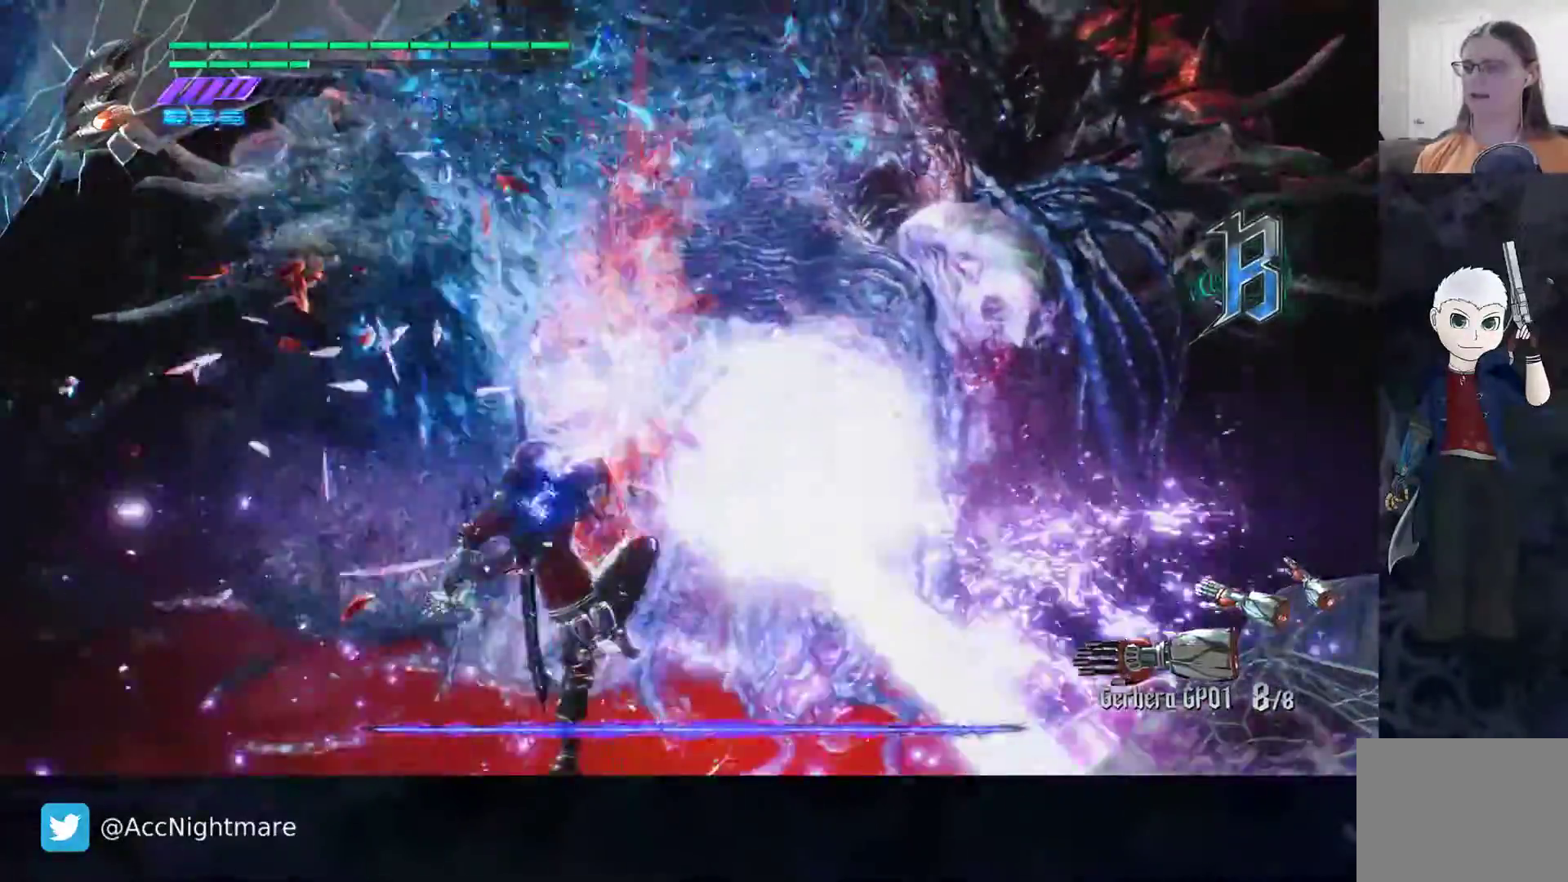
{"buttons": ["SQUARE", "TRIANGLE"], "left_stick": "center", "right_stick": "center", "events": [[50, "CIRCLE", "down"], [117, "left_stick", "up-right"], [383, "left_stick", "up"], [450, "CIRCLE", "up"], [500, "TRIANGLE", "down"], [500, "left_stick", "center"]]}
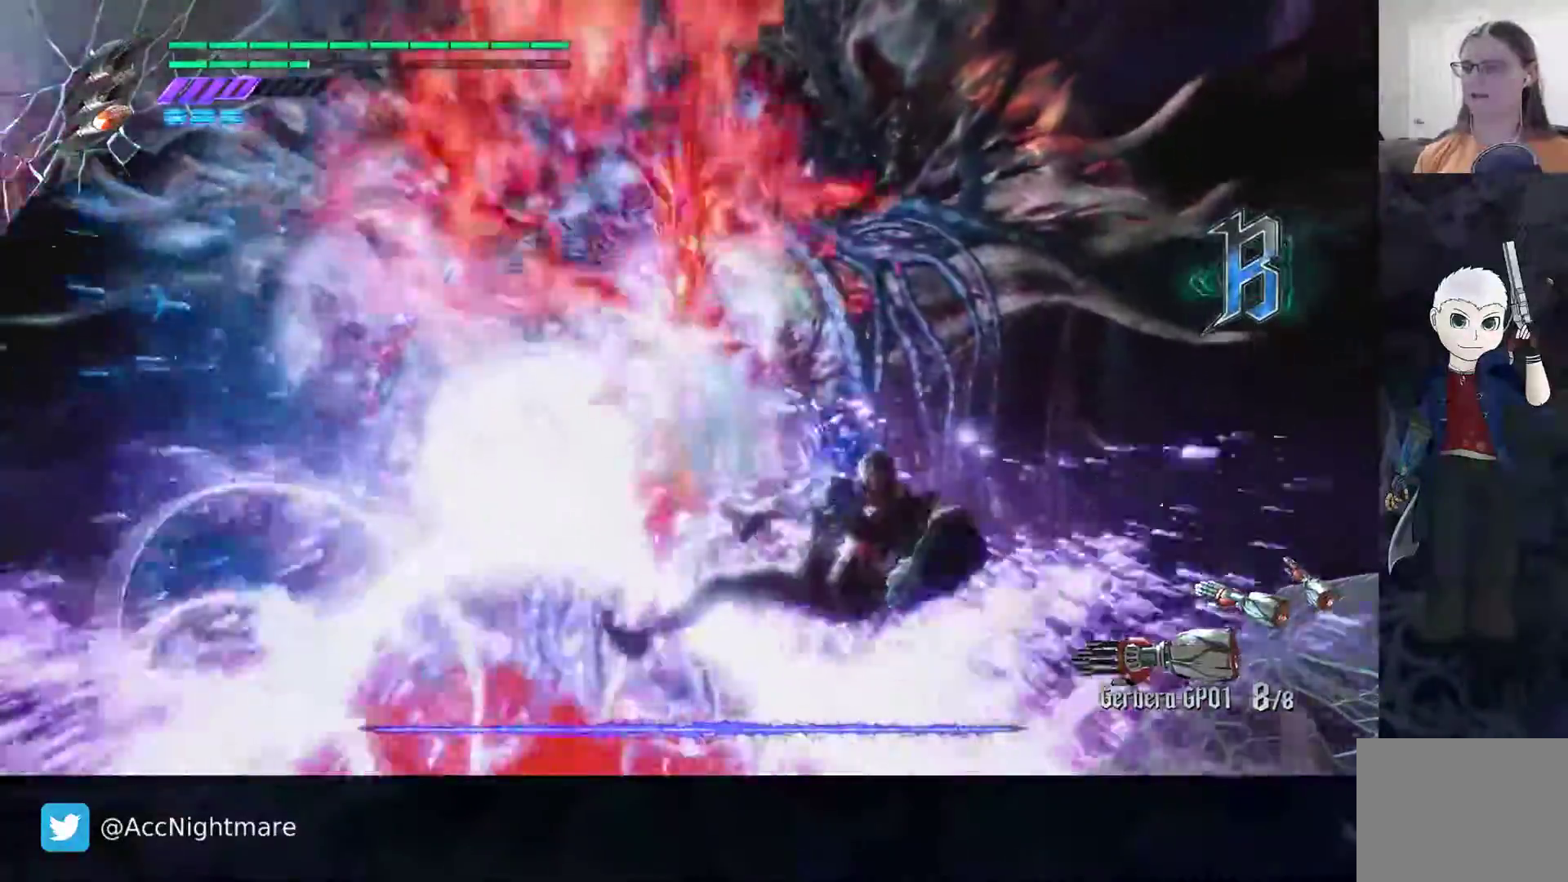
{"buttons": ["SQUARE"], "left_stick": "center", "right_stick": "center", "events": [[167, "TRIANGLE", "up"], [317, "L2", "down"], [450, "L2", "up"]]}
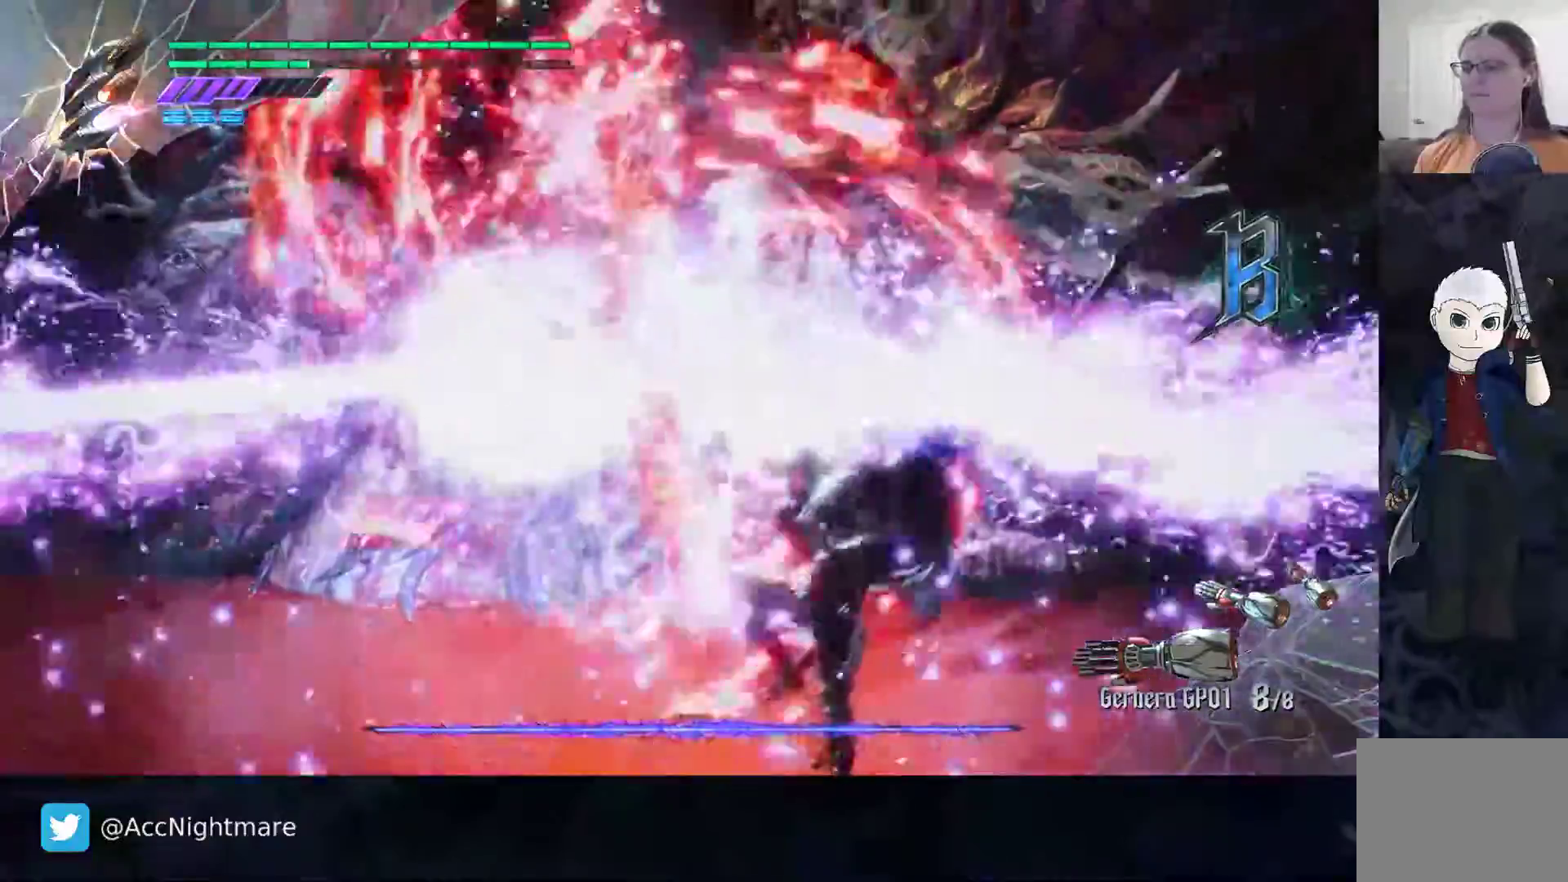
{"buttons": ["CIRCLE", "SQUARE"], "left_stick": "left", "right_stick": "center", "events": [[67, "left_stick", "up-left"], [117, "left_stick", "left"], [333, "CIRCLE", "down"]]}
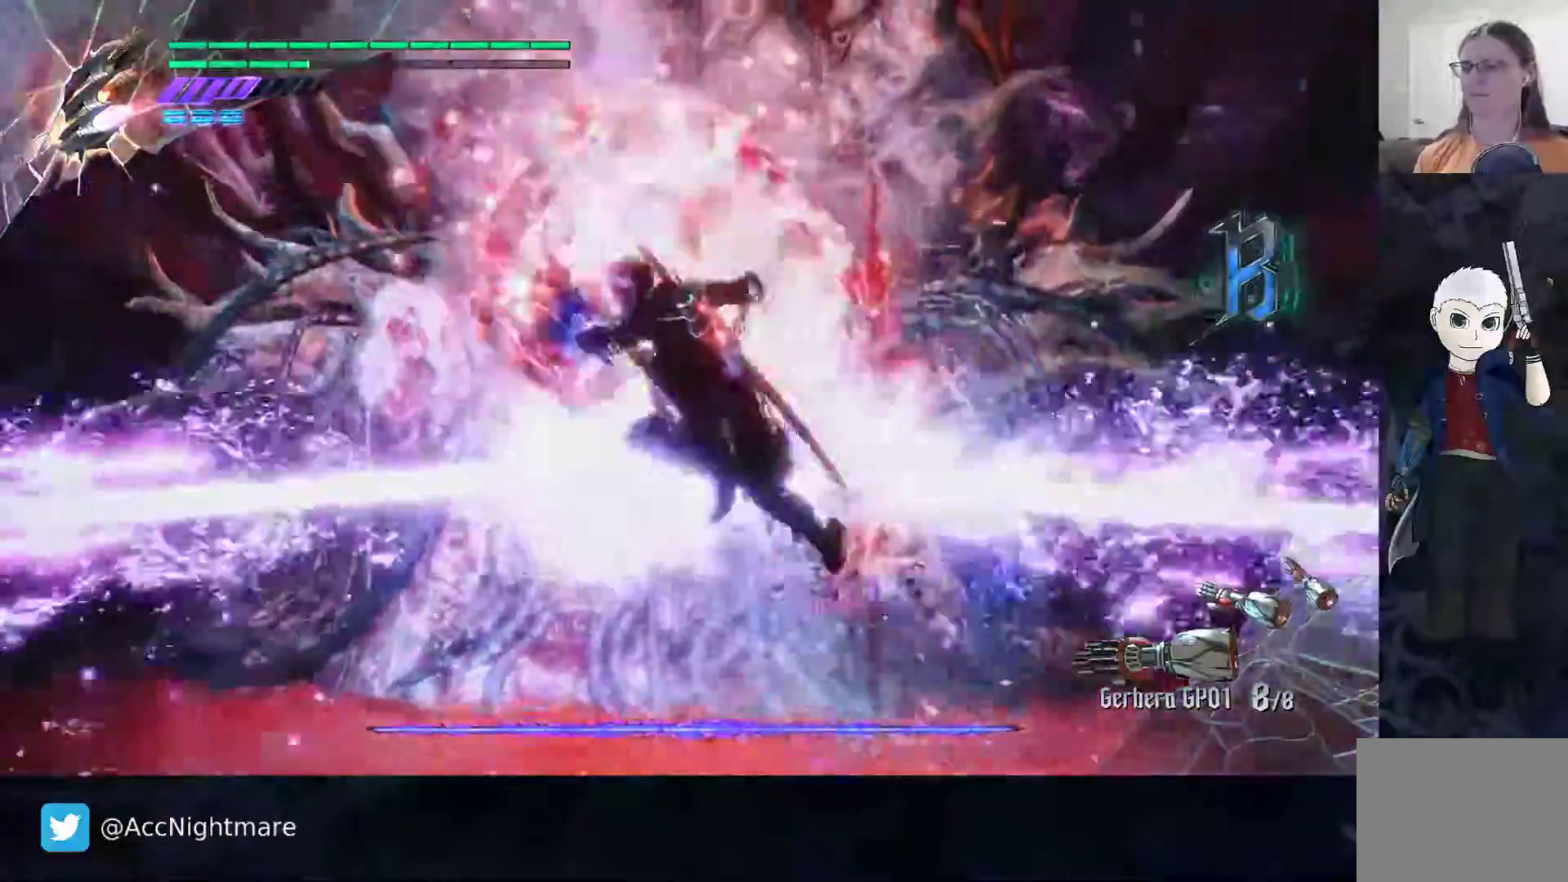
{"buttons": ["SQUARE"], "left_stick": "up-left", "right_stick": "center", "events": [[383, "CIRCLE", "up"], [433, "left_stick", "up-left"]]}
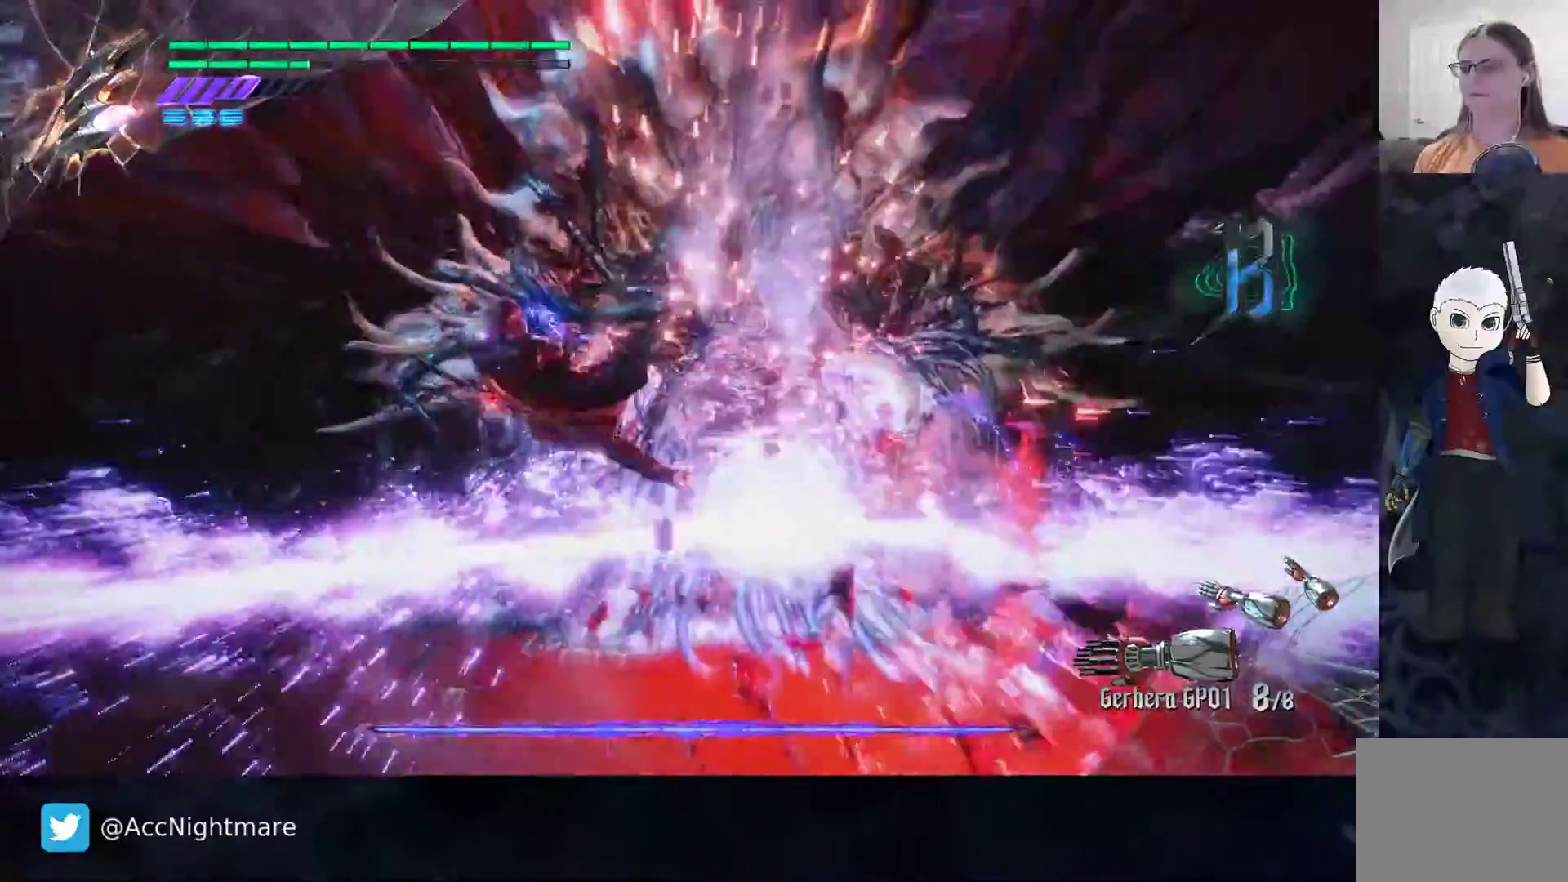
{"buttons": ["SQUARE", "TRIANGLE"], "left_stick": "center", "right_stick": "center", "events": [[150, "left_stick", "up"], [300, "left_stick", "center"], [317, "TRIANGLE", "down"]]}
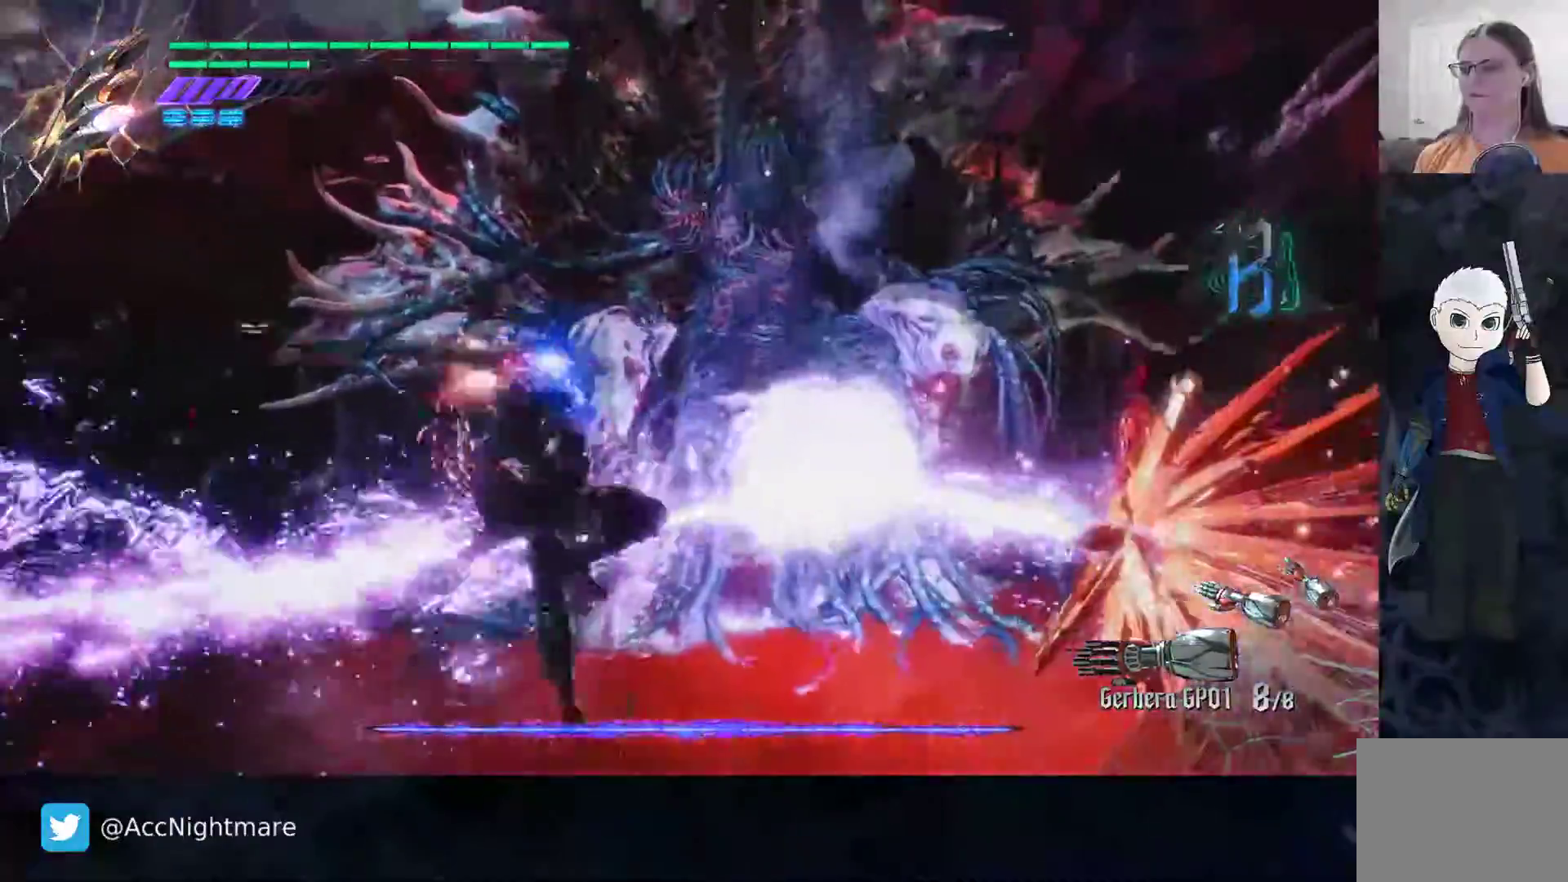
{"buttons": ["SQUARE"], "left_stick": "up-right", "right_stick": "center", "events": [[33, "TRIANGLE", "up"], [50, "TRIANGLE", "down"], [67, "TRIANGLE", "up"], [100, "L2", "down"], [217, "L2", "up"], [317, "left_stick", "up-right"]]}
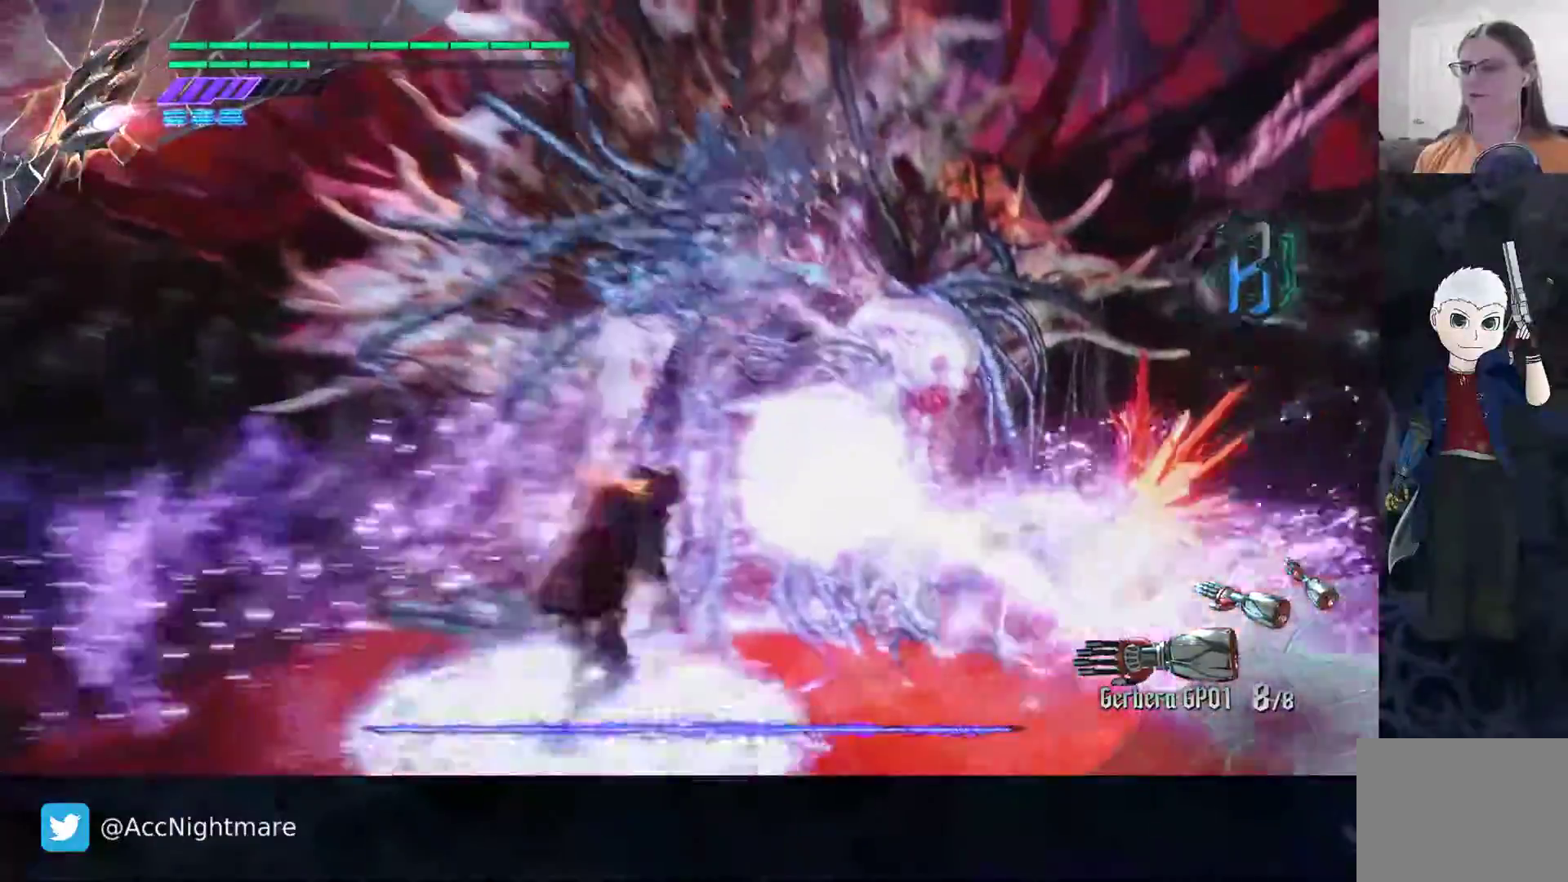
{"buttons": ["SQUARE", "TRIANGLE"], "left_stick": "center", "right_stick": "center", "events": [[17, "left_stick", "up"], [400, "TRIANGLE", "down"], [417, "left_stick", "center"]]}
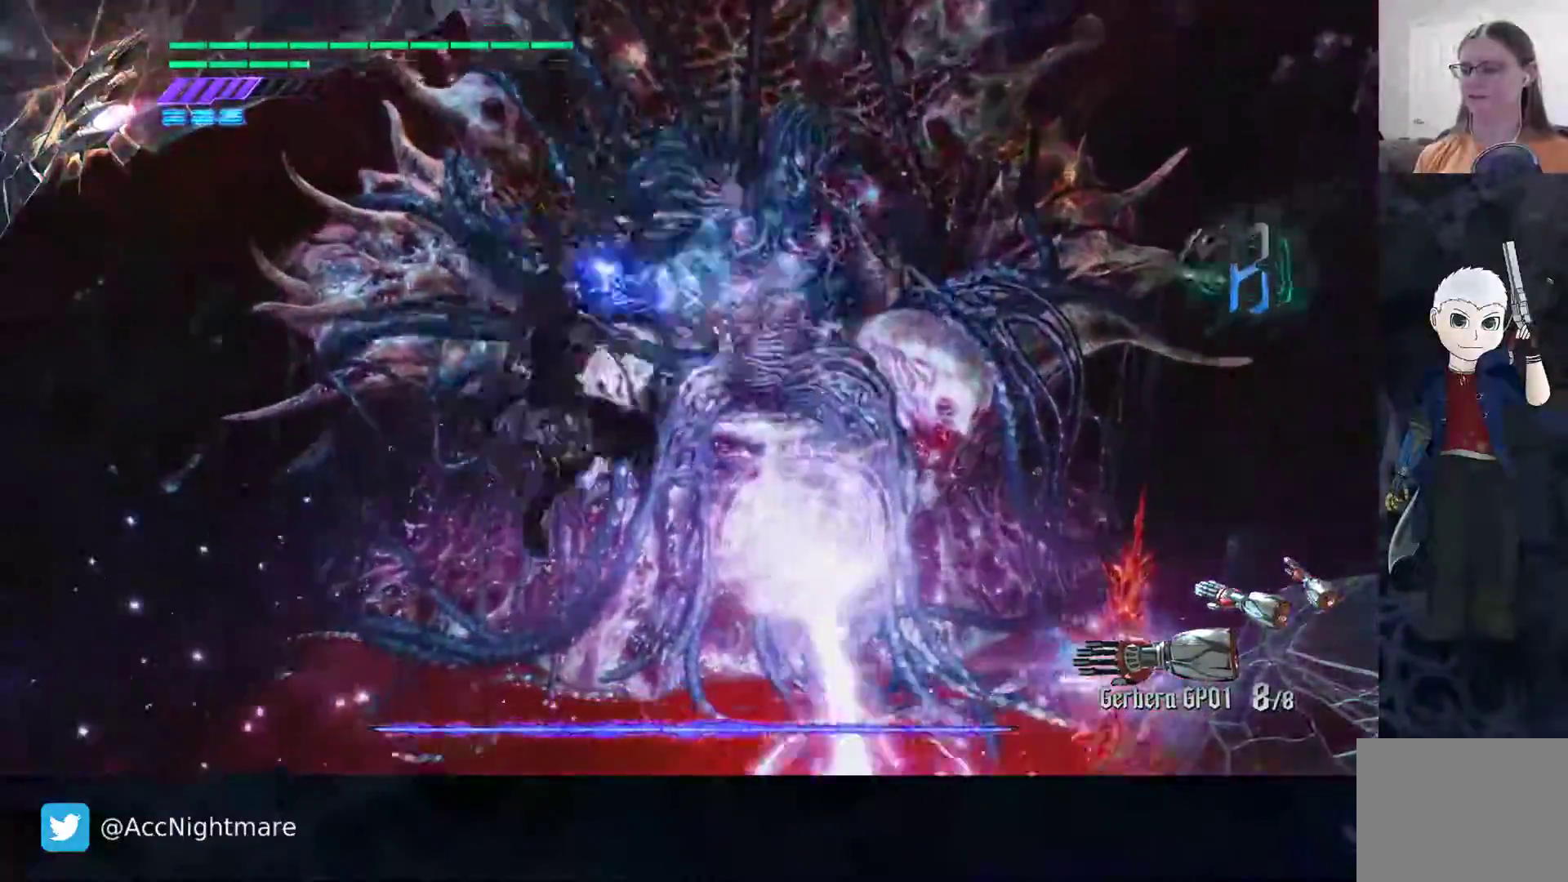
{"buttons": ["SQUARE", "TRIANGLE"], "left_stick": "center", "right_stick": "center", "events": [[100, "TRIANGLE", "up"], [183, "L2", "down"], [350, "L2", "up"], [367, "TRIANGLE", "down"]]}